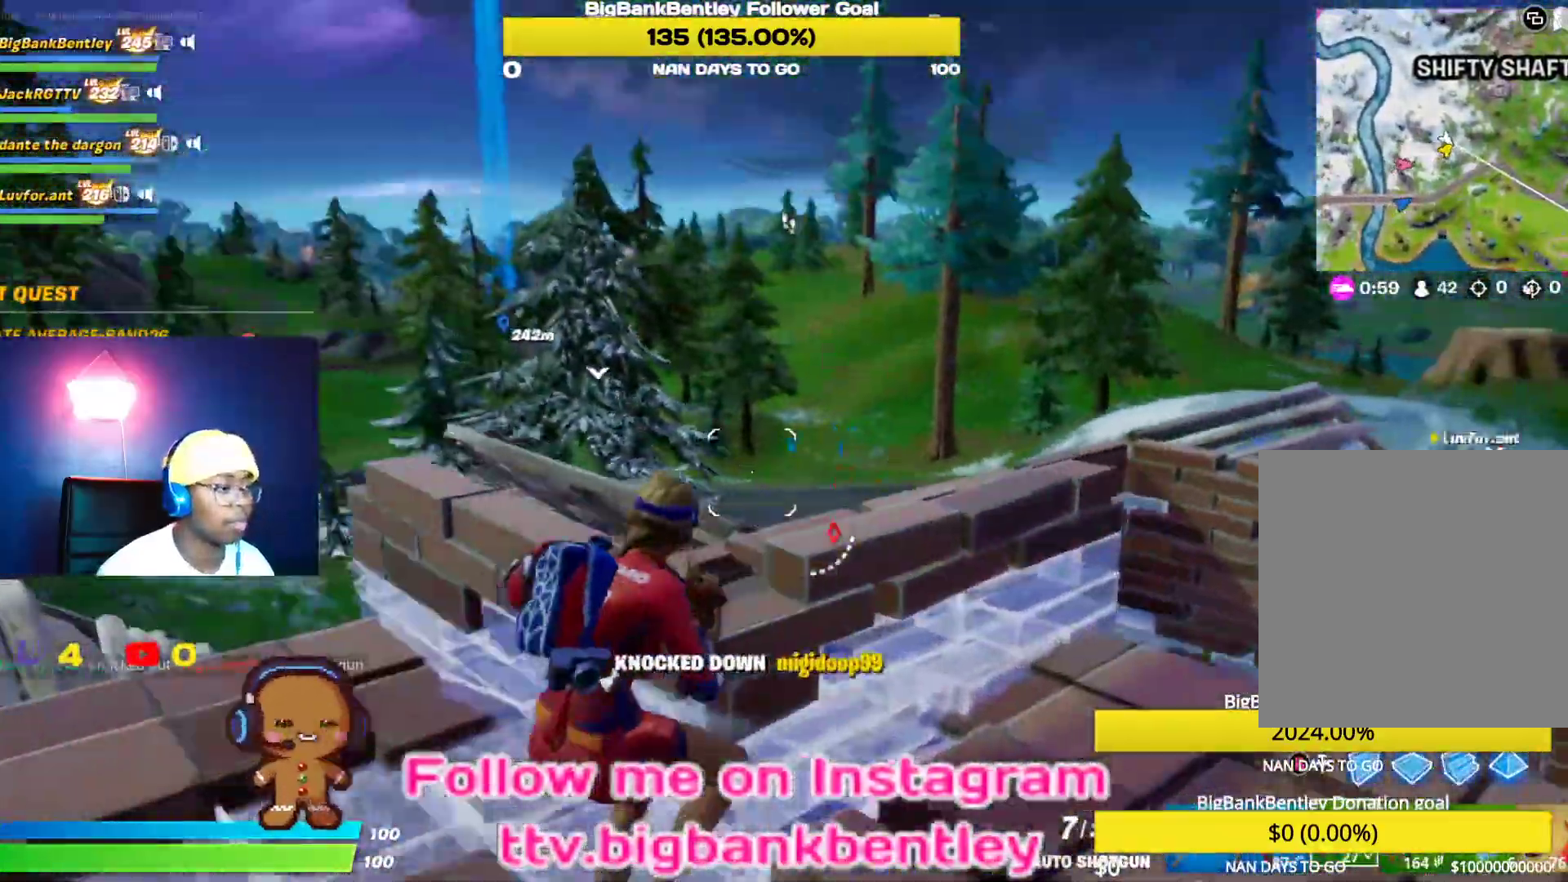
Gameplay with a controller (Xbox layout); each line is a JSON object with the inputs held at the frame after it. "events" lists button and stick changes between this image and that frame as [ms after this image, input, new state], when the widget could be followed in between.
{"buttons": ["B"], "left_stick": "up-right", "right_stick": "center", "events": [[33, "right_stick", "down"], [267, "B", "down"], [333, "right_stick", "center"]]}
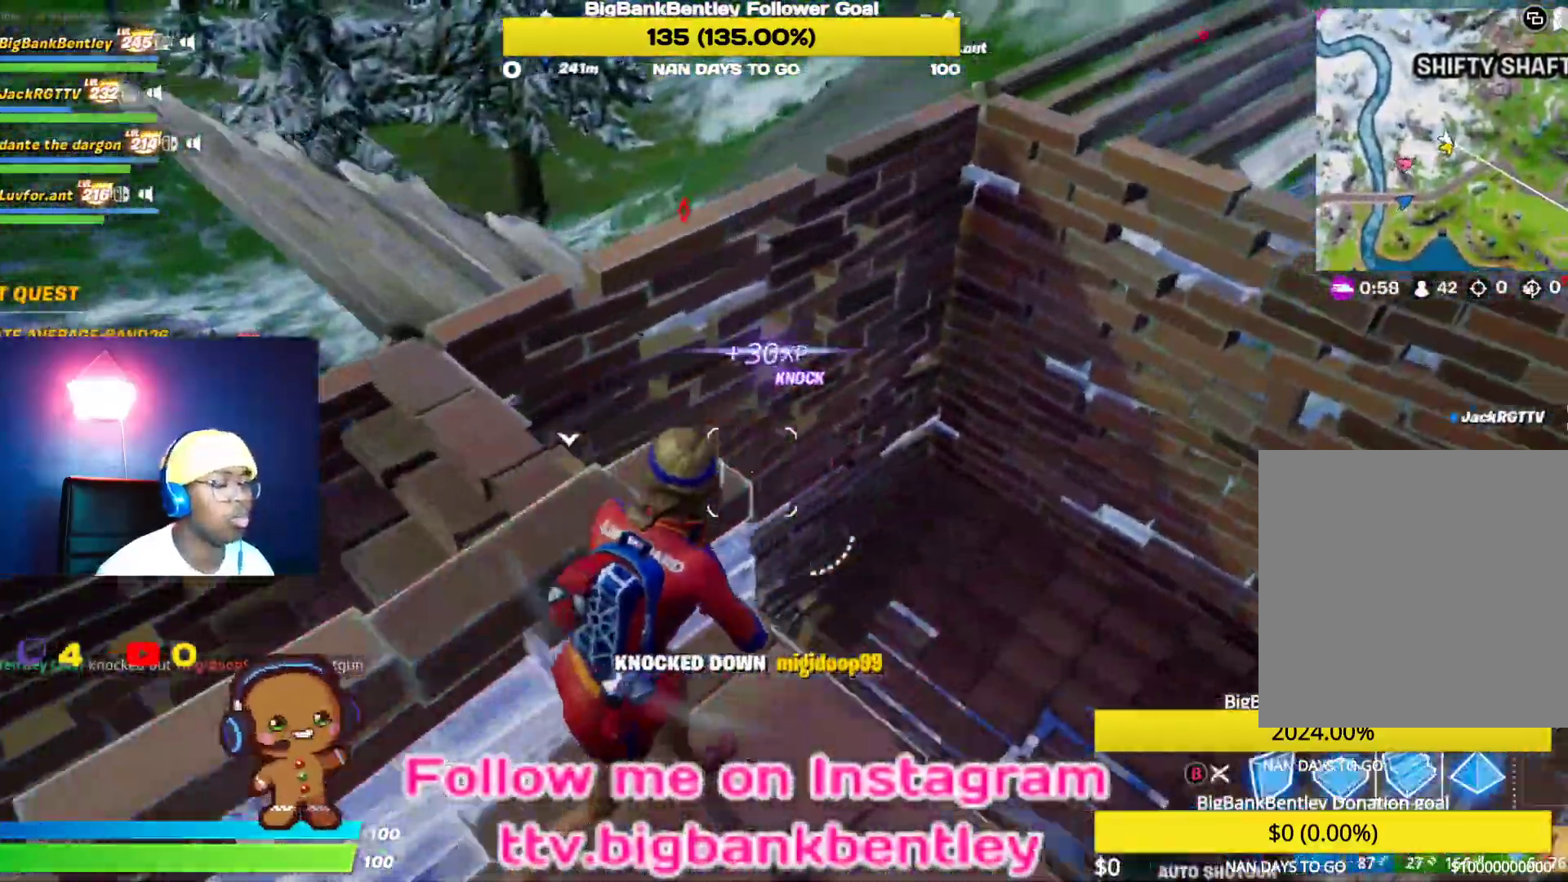
{"buttons": [], "left_stick": "up", "right_stick": "center", "events": [[33, "B", "up"], [67, "left_stick", "right"], [117, "right_stick", "down"], [150, "R1", "down"], [183, "right_stick", "right"], [300, "right_stick", "center"], [317, "R1", "up"], [317, "left_stick", "up"], [350, "B", "down"], [450, "B", "up"]]}
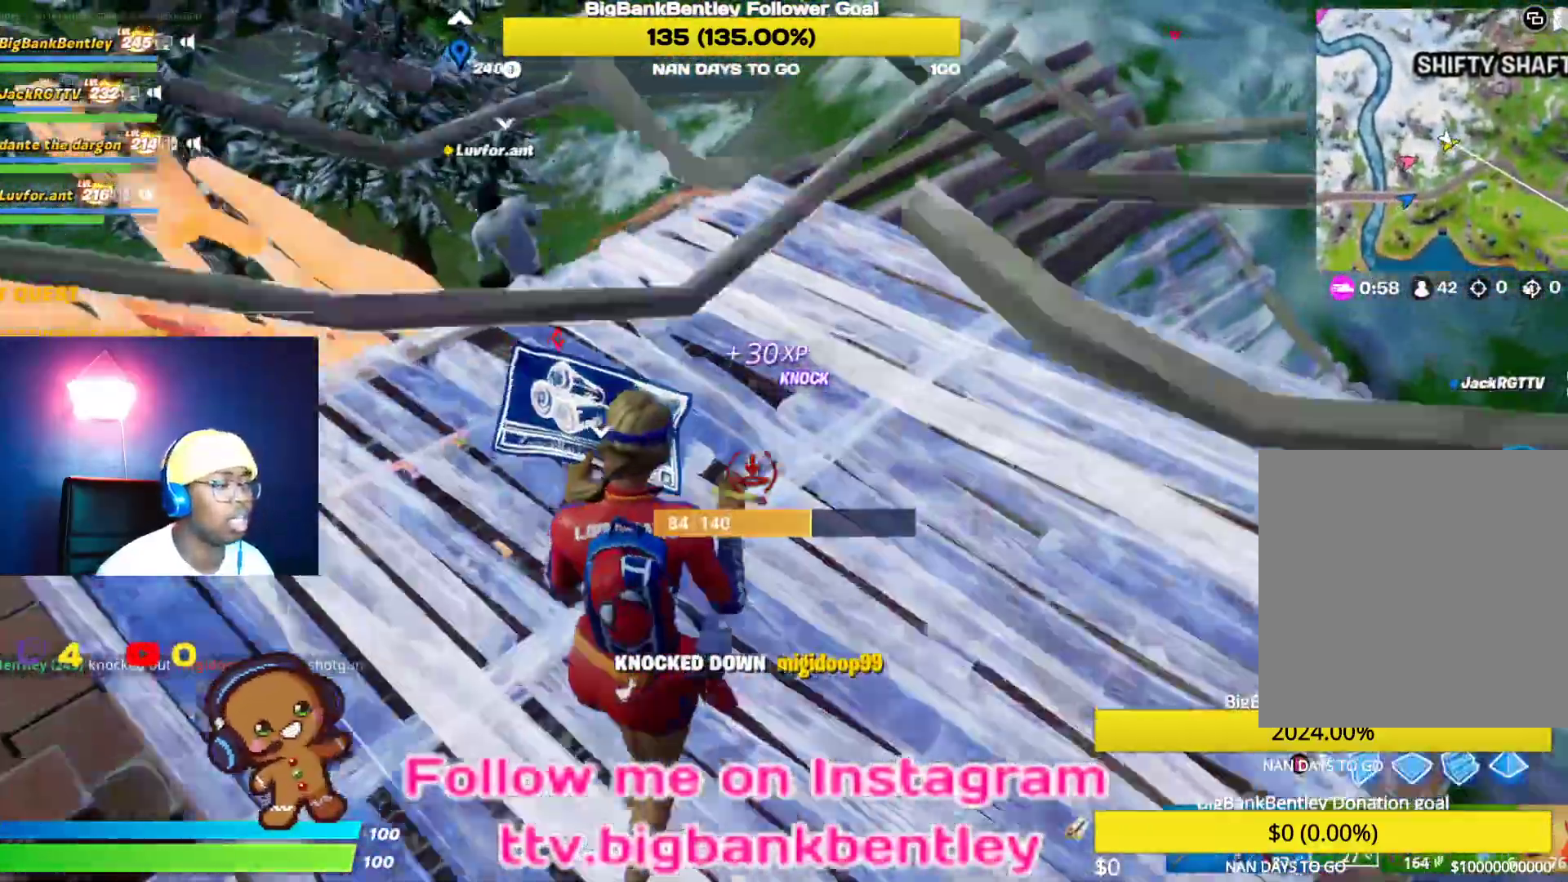
{"buttons": [], "left_stick": "up", "right_stick": "right", "events": [[33, "right_stick", "down-left"], [50, "left_stick", "up-left"], [267, "right_stick", "center"], [400, "left_stick", "up"], [483, "right_stick", "right"]]}
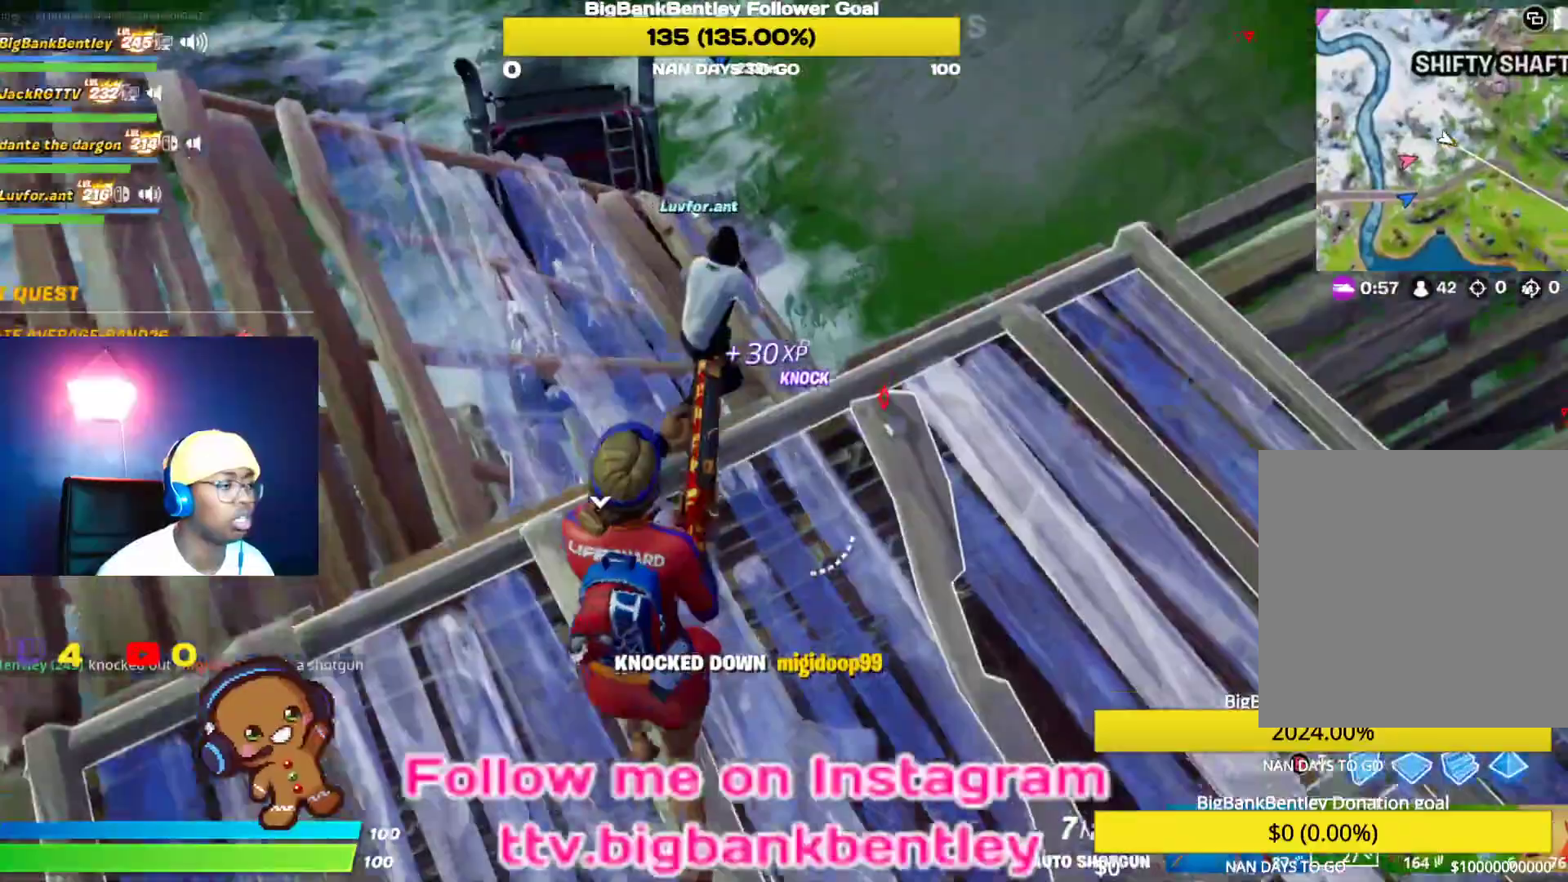
{"buttons": [], "left_stick": "up", "right_stick": "down-right", "events": [[200, "right_stick", "center"], [317, "right_stick", "down-right"]]}
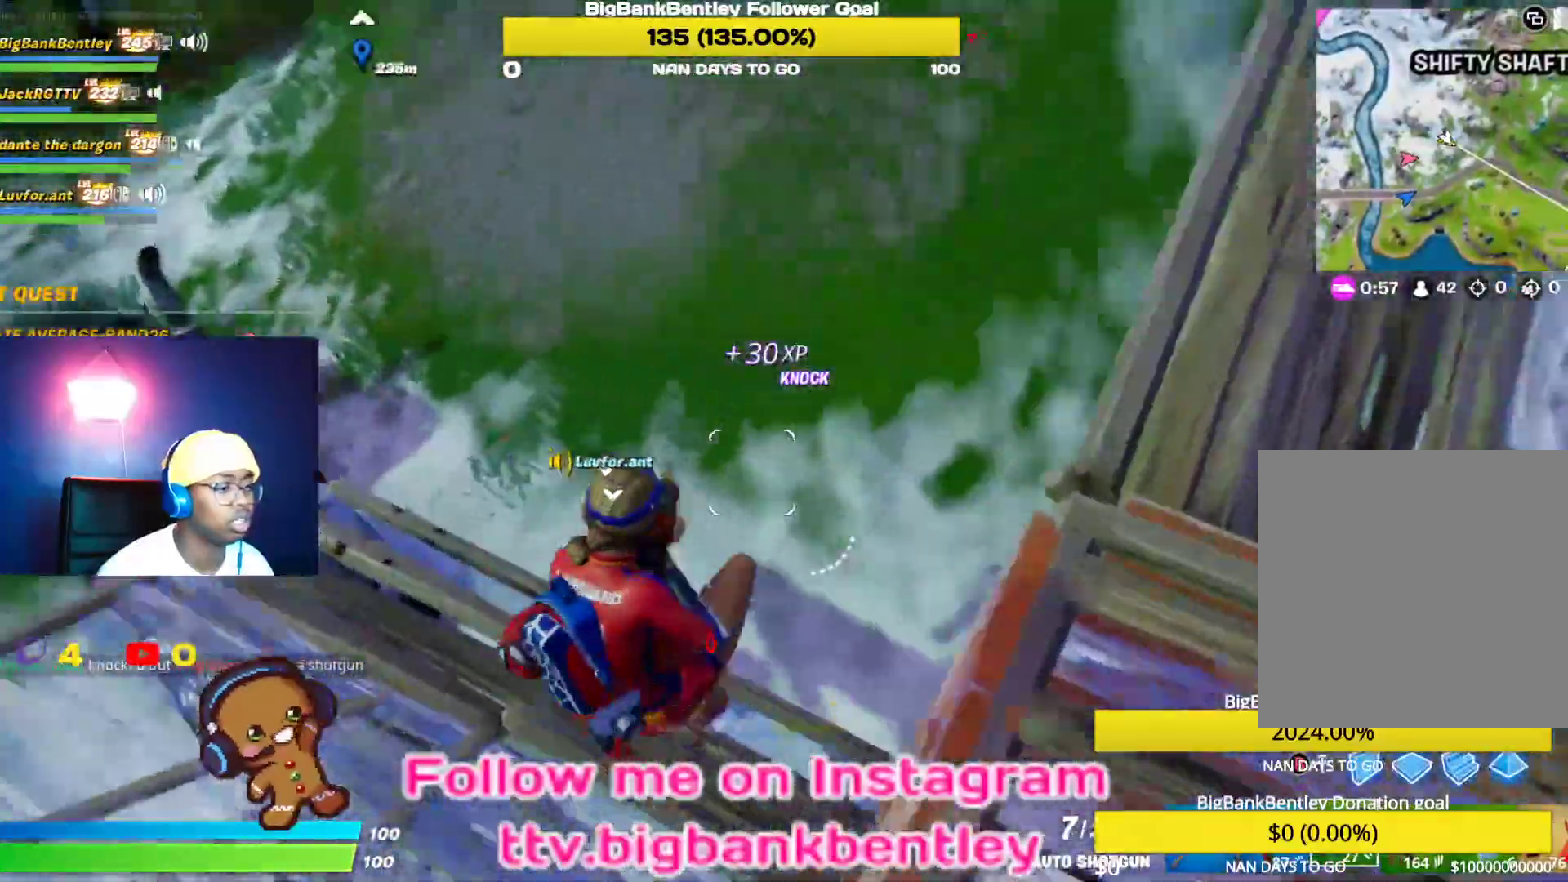
{"buttons": [], "left_stick": "up-left", "right_stick": "right", "events": [[183, "right_stick", "right"], [217, "left_stick", "up-left"]]}
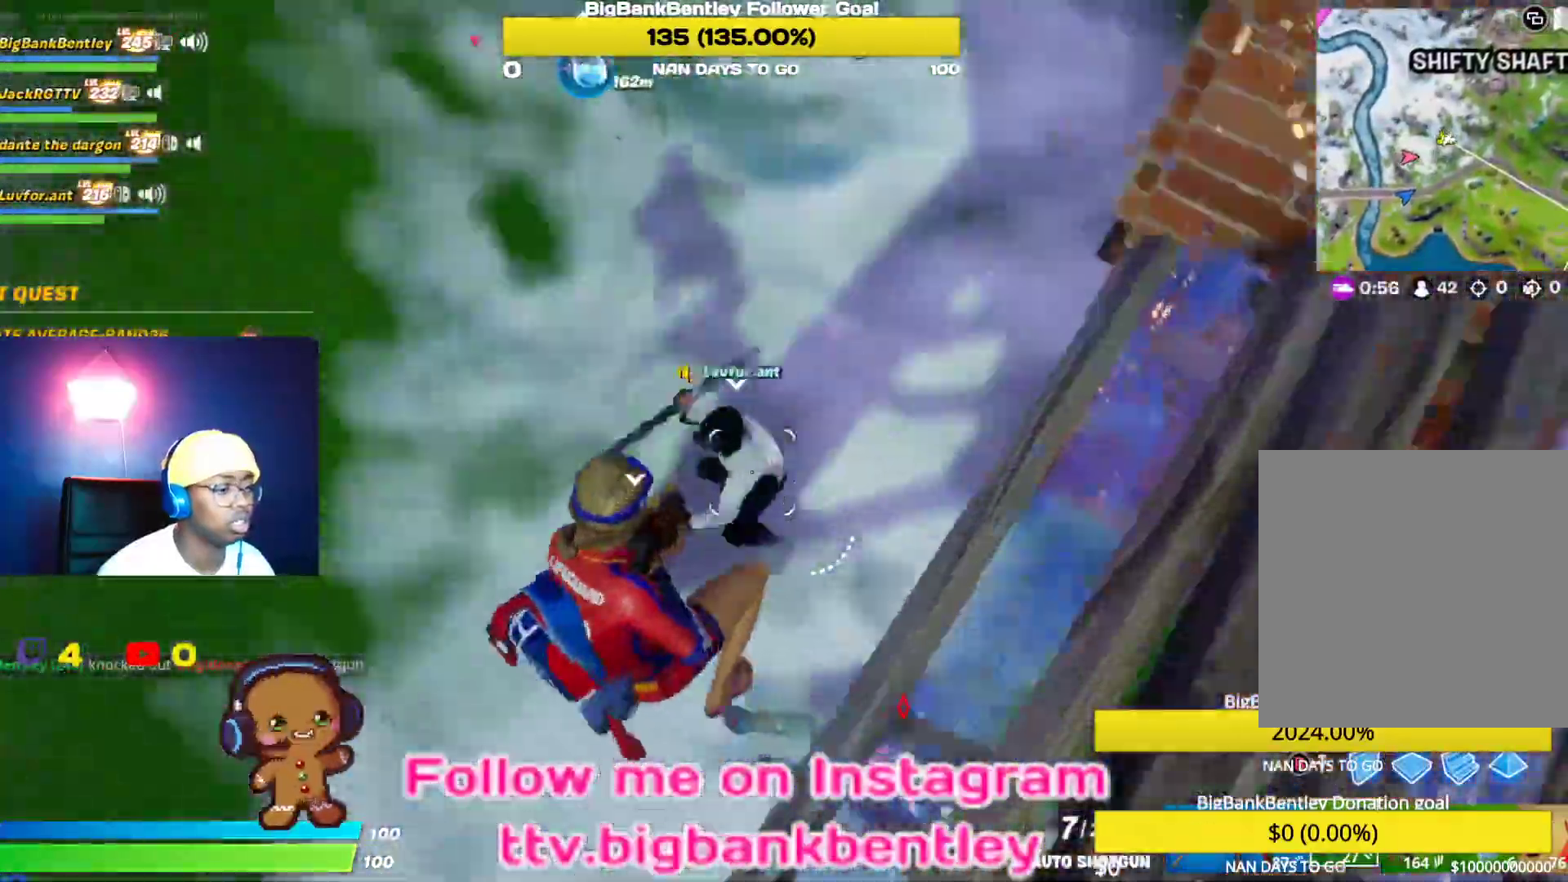
{"buttons": [], "left_stick": "right", "right_stick": "center", "events": [[67, "left_stick", "down-left"], [183, "right_stick", "up-right"], [200, "left_stick", "down-right"], [317, "left_stick", "right"], [383, "R2", "down"], [483, "right_stick", "center"], [500, "R2", "up"]]}
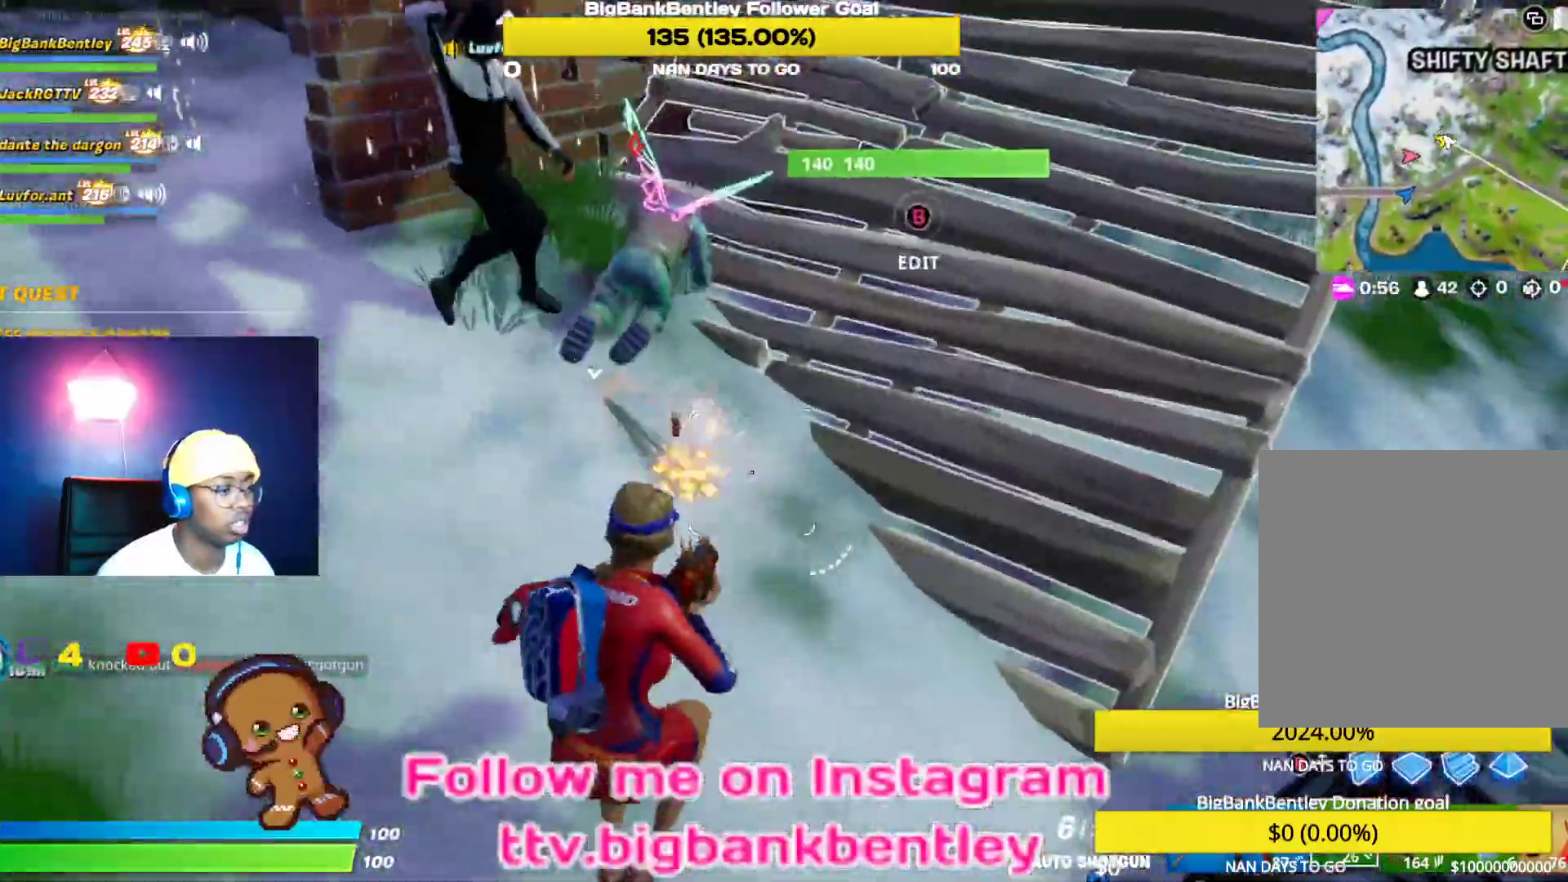
{"buttons": [], "left_stick": "up-left", "right_stick": "center", "events": [[183, "right_stick", "up"], [267, "left_stick", "up"], [317, "right_stick", "up-left"], [350, "left_stick", "up-left"], [500, "right_stick", "center"]]}
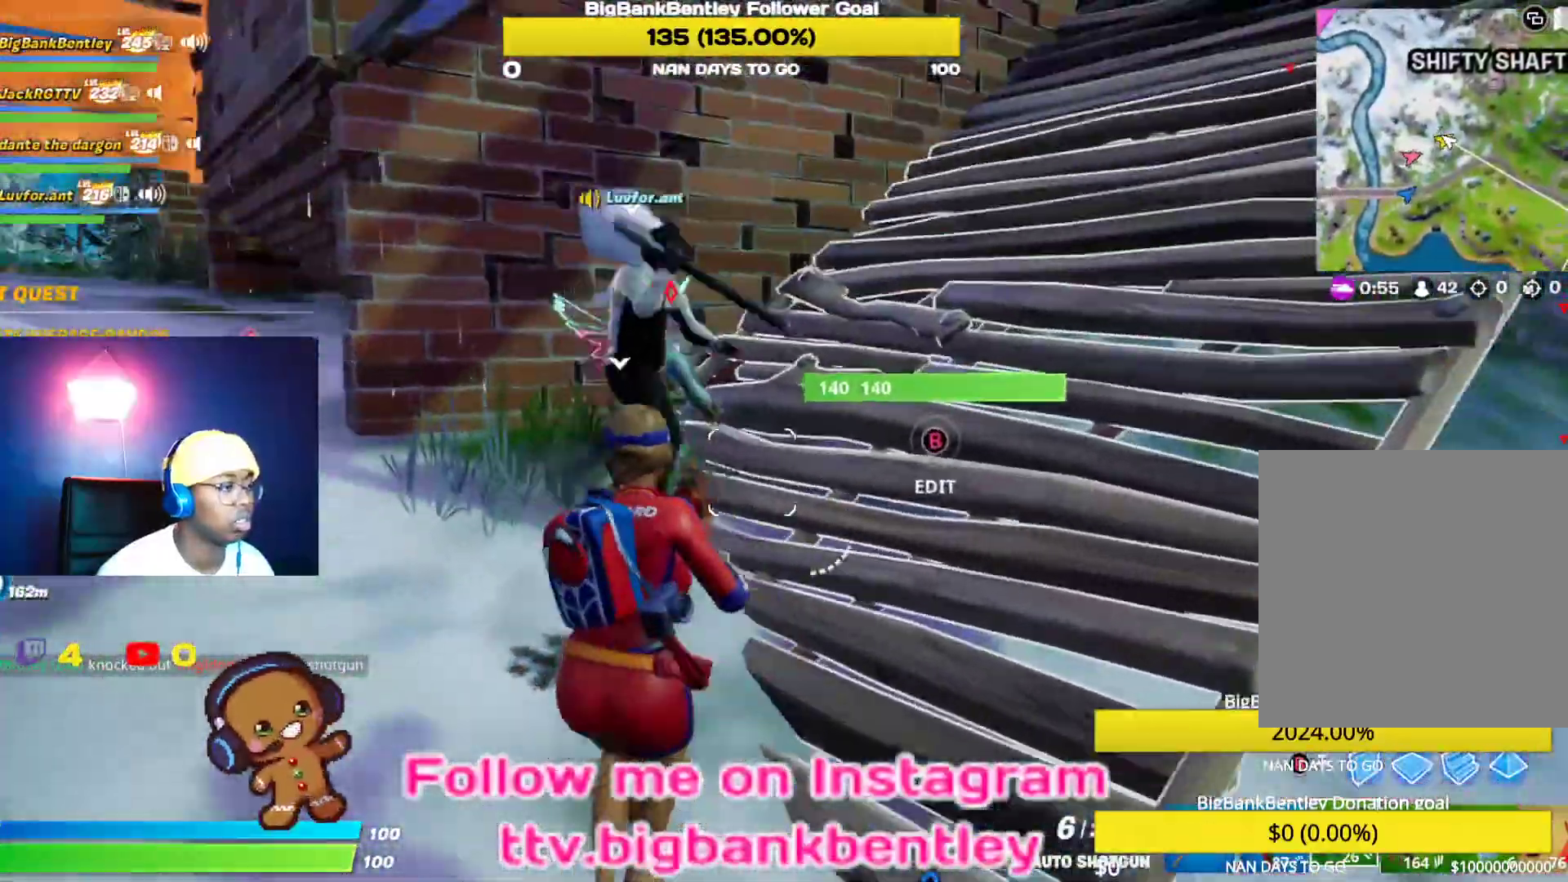
{"buttons": [], "left_stick": "up-left", "right_stick": "down", "events": [[133, "Y", "down"], [167, "left_stick", "center"], [217, "Y", "up"], [333, "left_stick", "up-left"], [367, "right_stick", "down"]]}
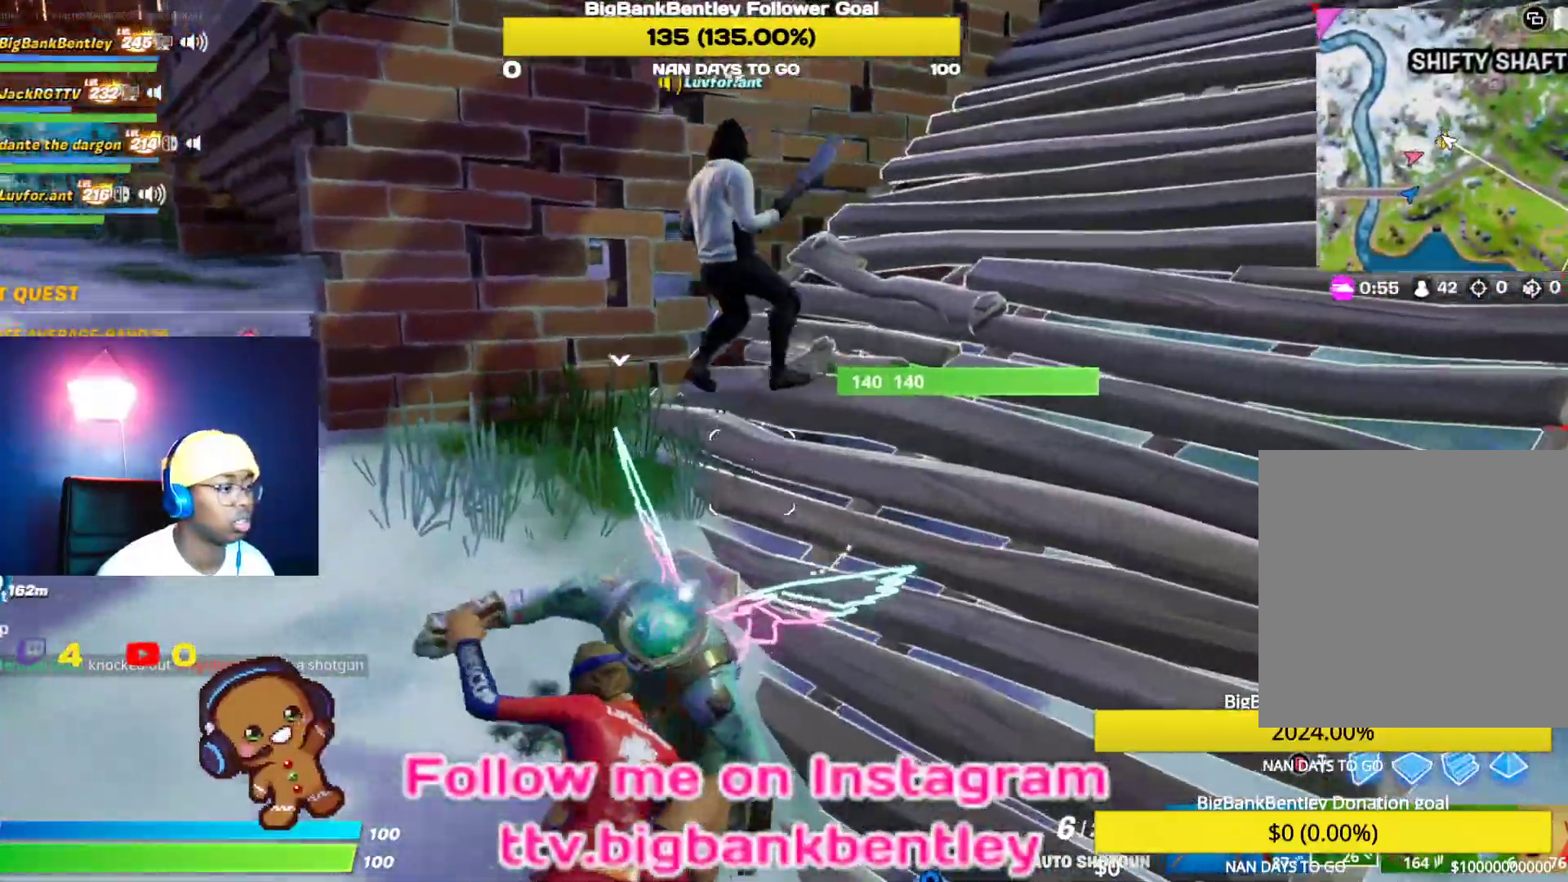
{"buttons": [], "left_stick": "up-left", "right_stick": "up-left", "events": [[183, "right_stick", "down-left"], [250, "right_stick", "up-left"]]}
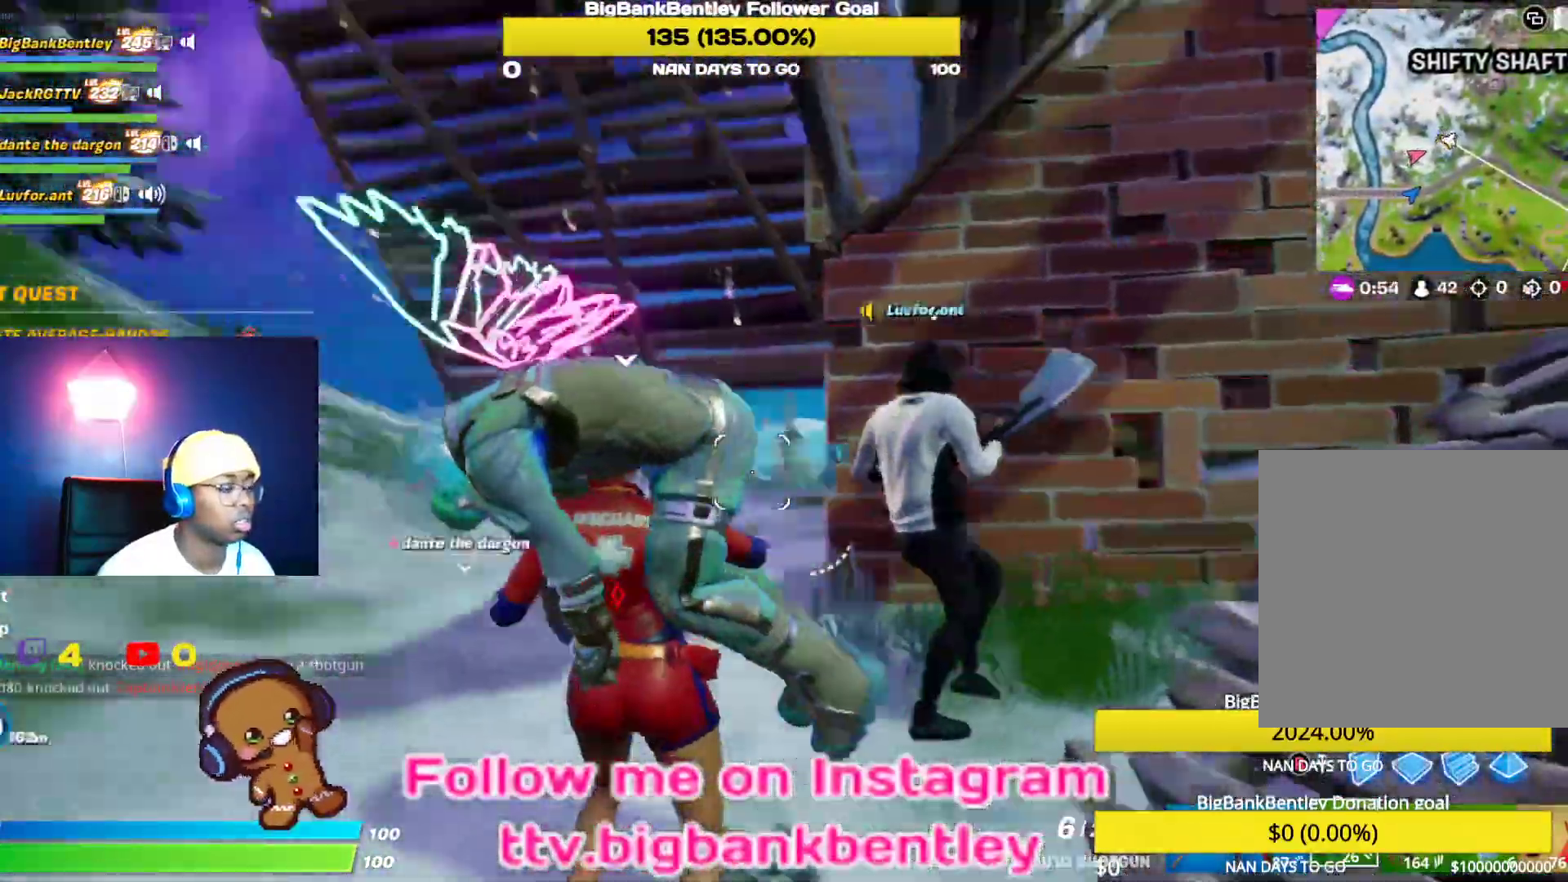
{"buttons": [], "left_stick": "up-left", "right_stick": "right", "events": [[183, "right_stick", "center"], [400, "right_stick", "right"]]}
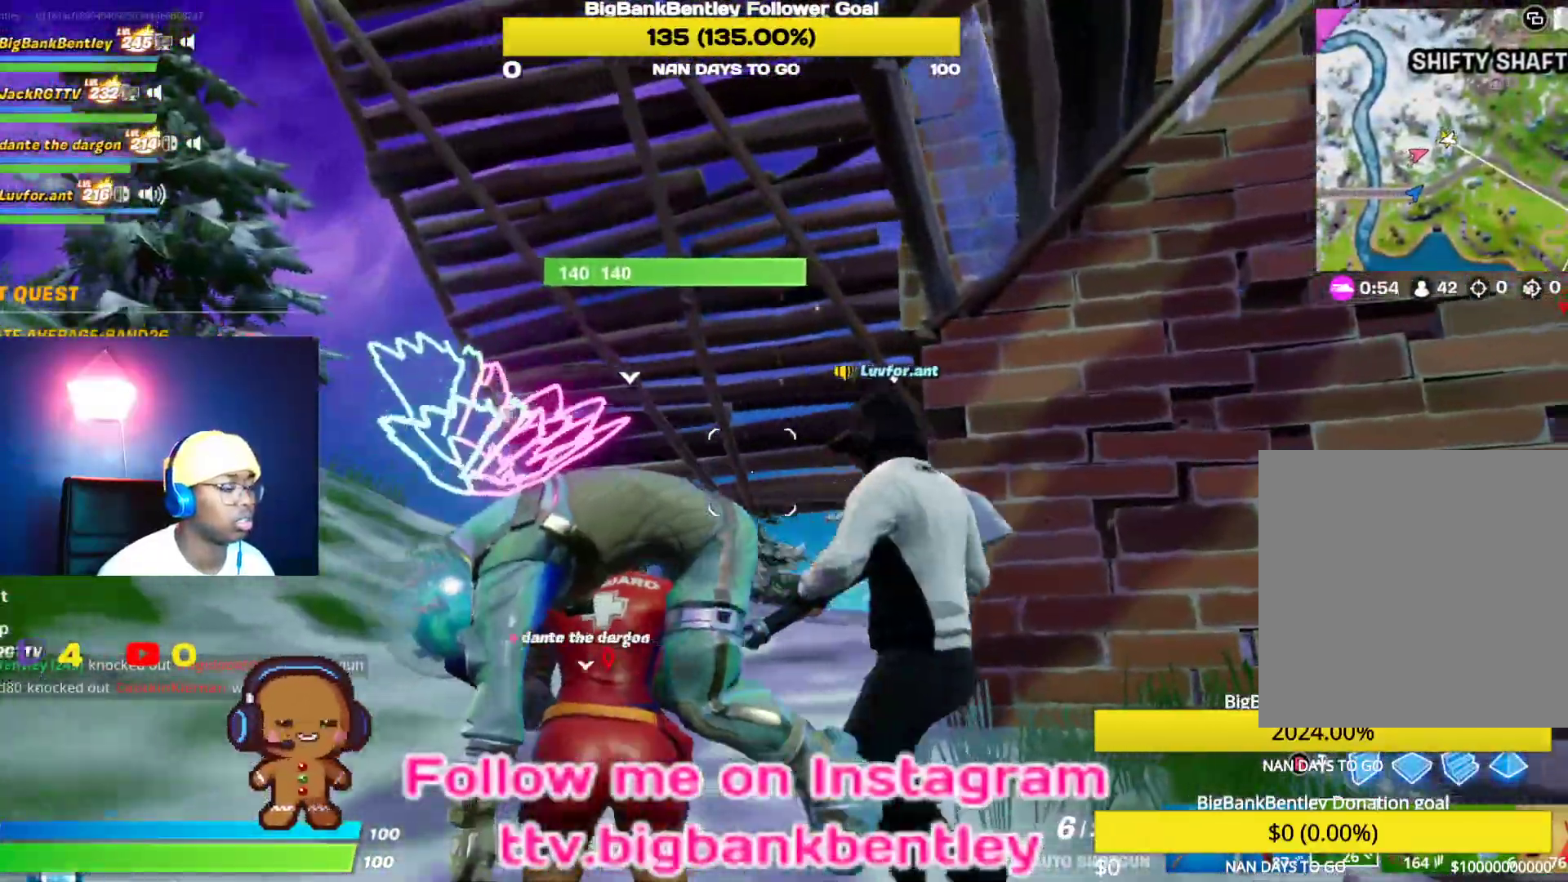
{"buttons": [], "left_stick": "up-left", "right_stick": "down-right", "events": [[250, "right_stick", "center"], [383, "right_stick", "down-left"], [467, "right_stick", "down-right"]]}
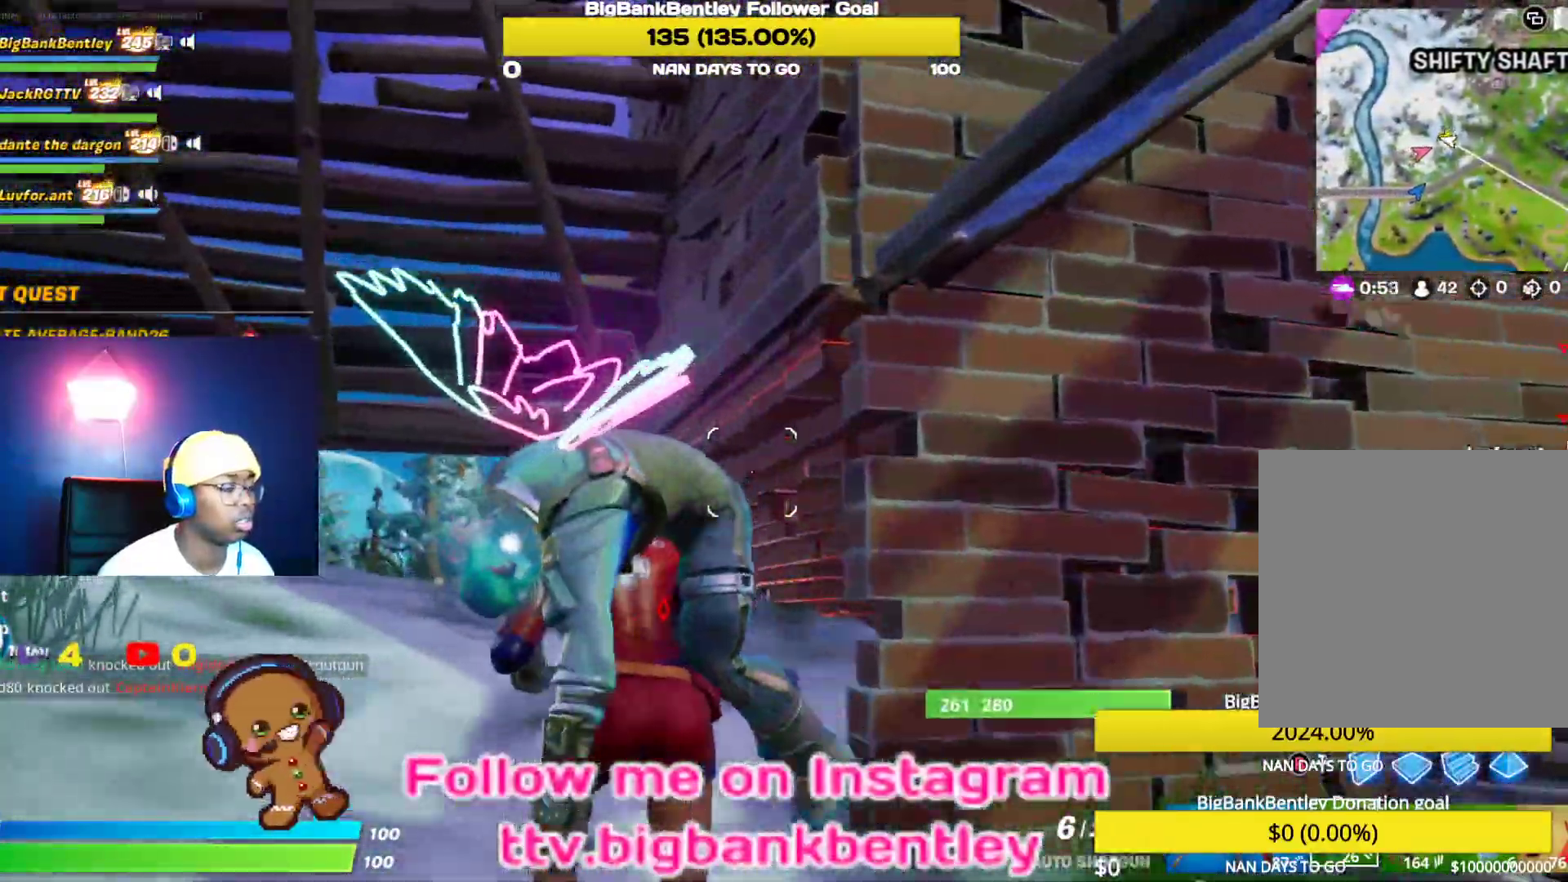
{"buttons": [], "left_stick": "center", "right_stick": "right", "events": [[100, "left_stick", "left"], [217, "left_stick", "center"], [233, "right_stick", "right"]]}
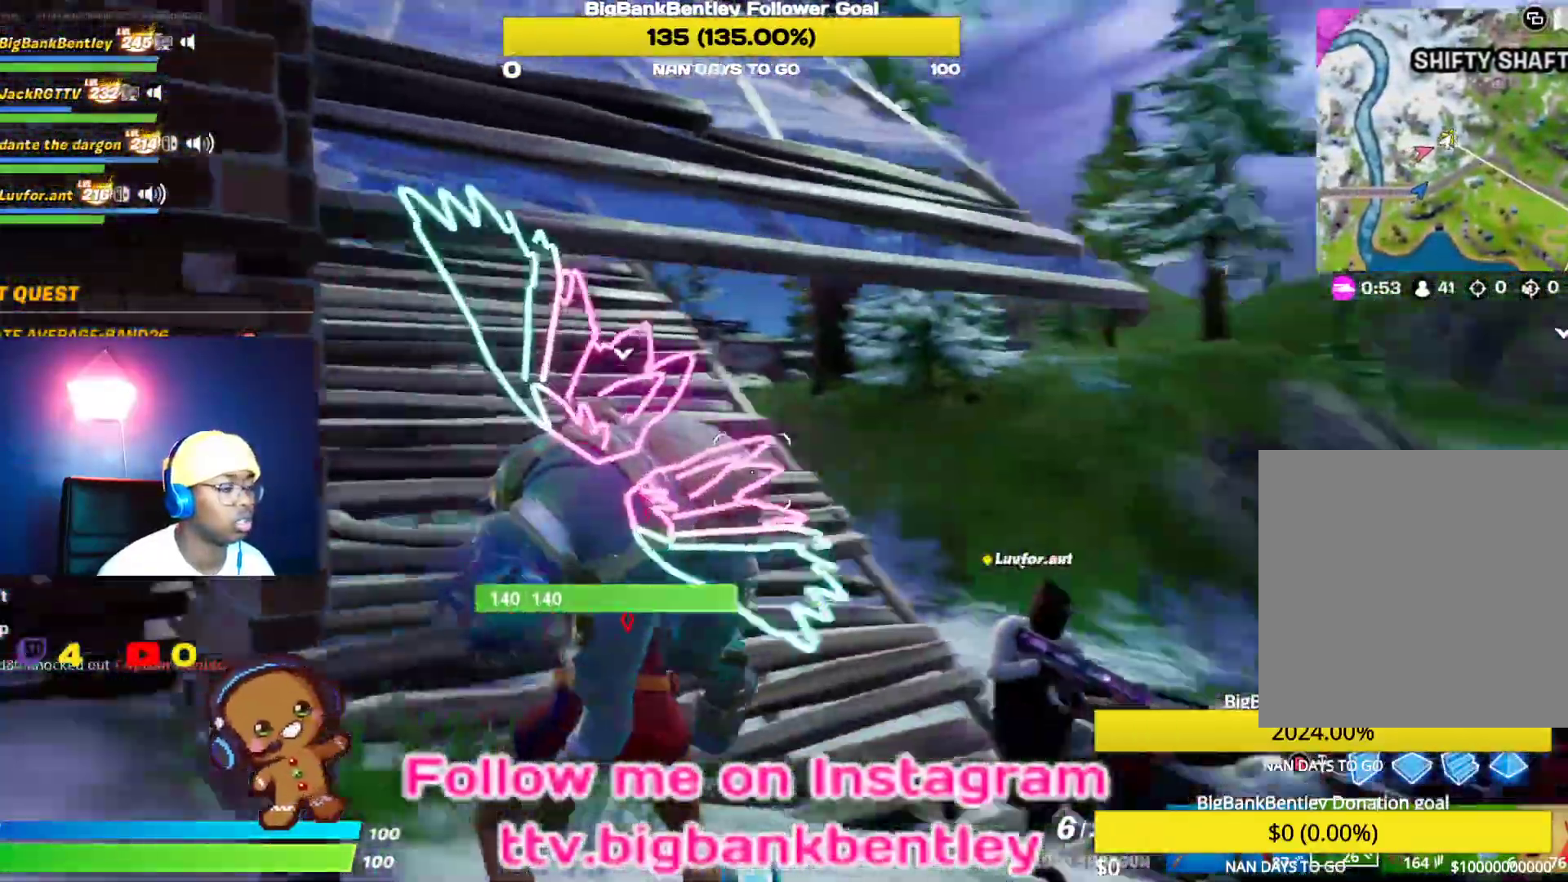
{"buttons": [], "left_stick": "center", "right_stick": "right", "events": [[33, "R3", "down"], [117, "right_stick", "center"], [133, "R3", "up"], [200, "R3", "down"], [317, "R3", "up"], [333, "right_stick", "right"], [433, "R3", "down"], [483, "R3", "up"]]}
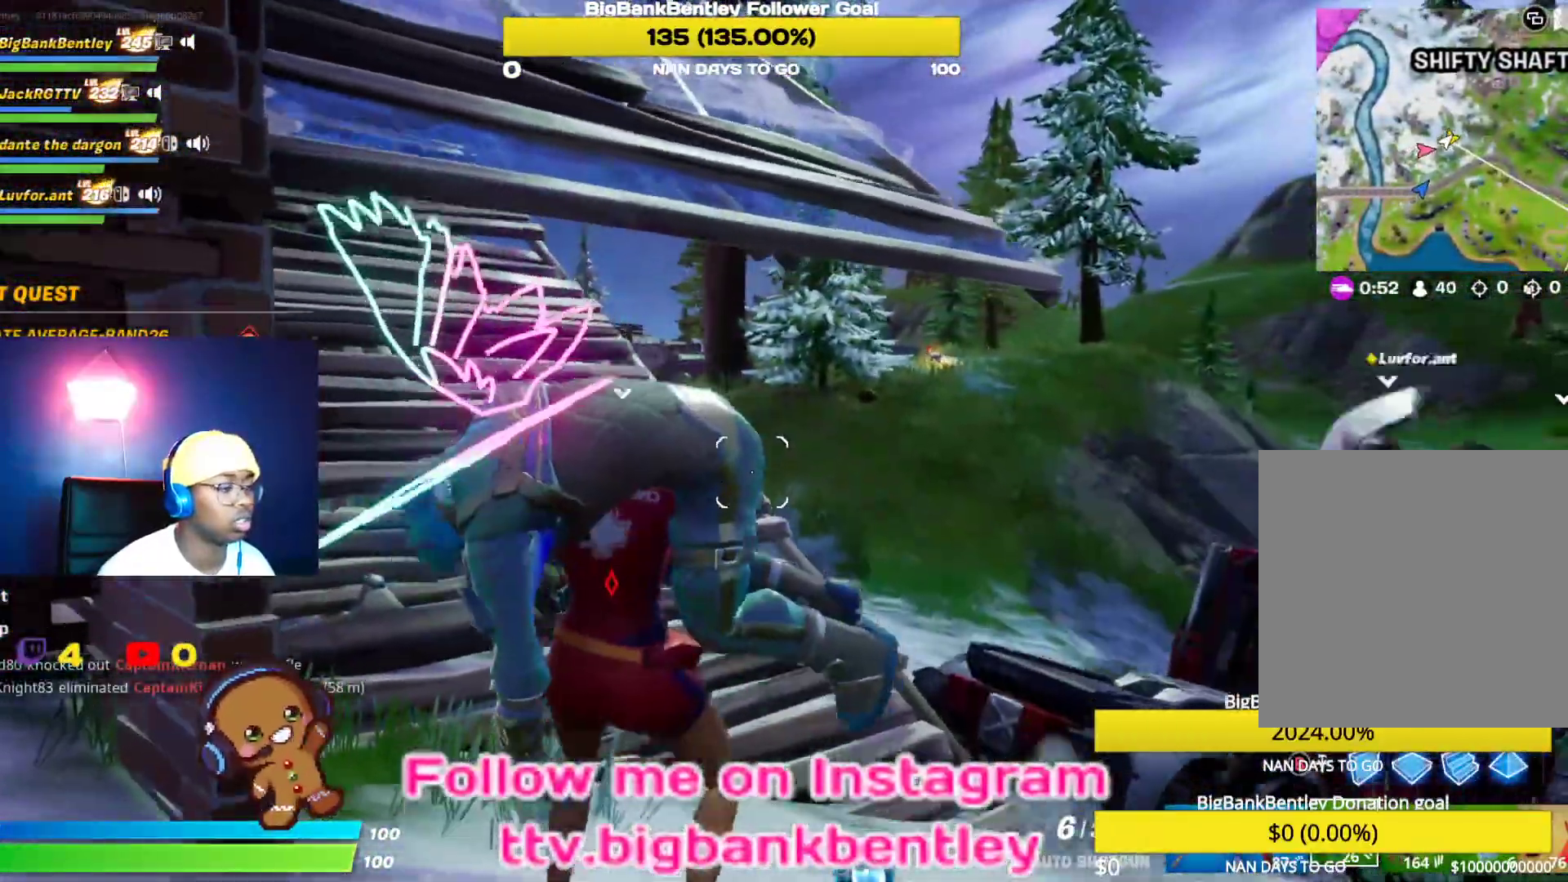
{"buttons": ["R3"], "left_stick": "center", "right_stick": "right", "events": [[83, "R3", "down"], [133, "R3", "up"], [250, "R3", "down"], [333, "R3", "up"], [417, "R3", "down"]]}
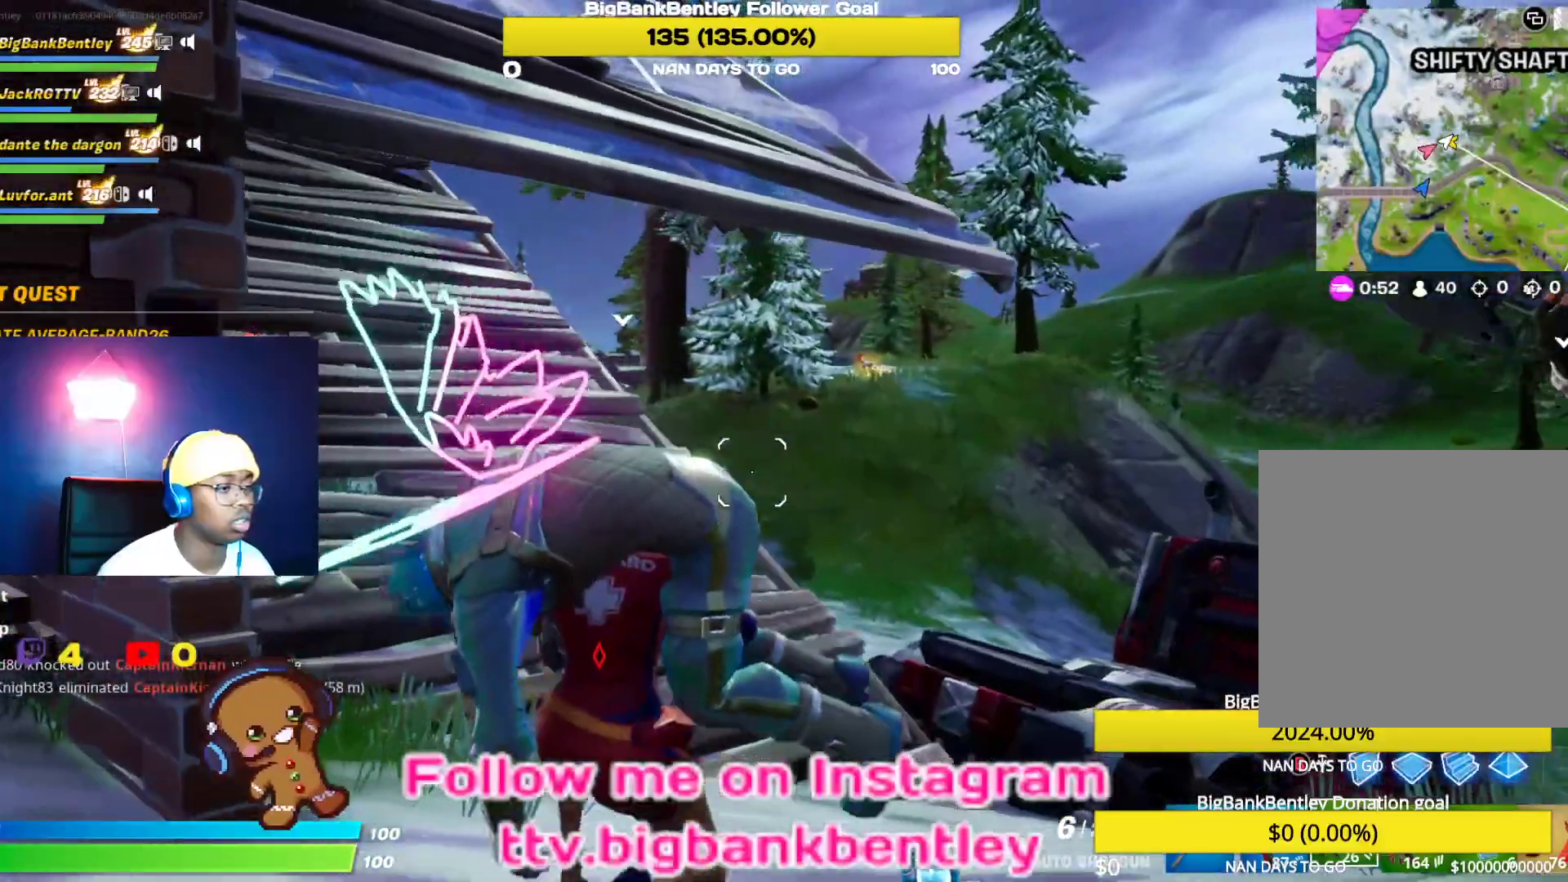
{"buttons": ["R3"], "left_stick": "up-right", "right_stick": "right", "events": [[17, "R3", "up"], [83, "right_stick", "center"], [100, "left_stick", "up-right"], [183, "R3", "down"], [200, "right_stick", "right"], [300, "R3", "up"], [467, "R3", "down"]]}
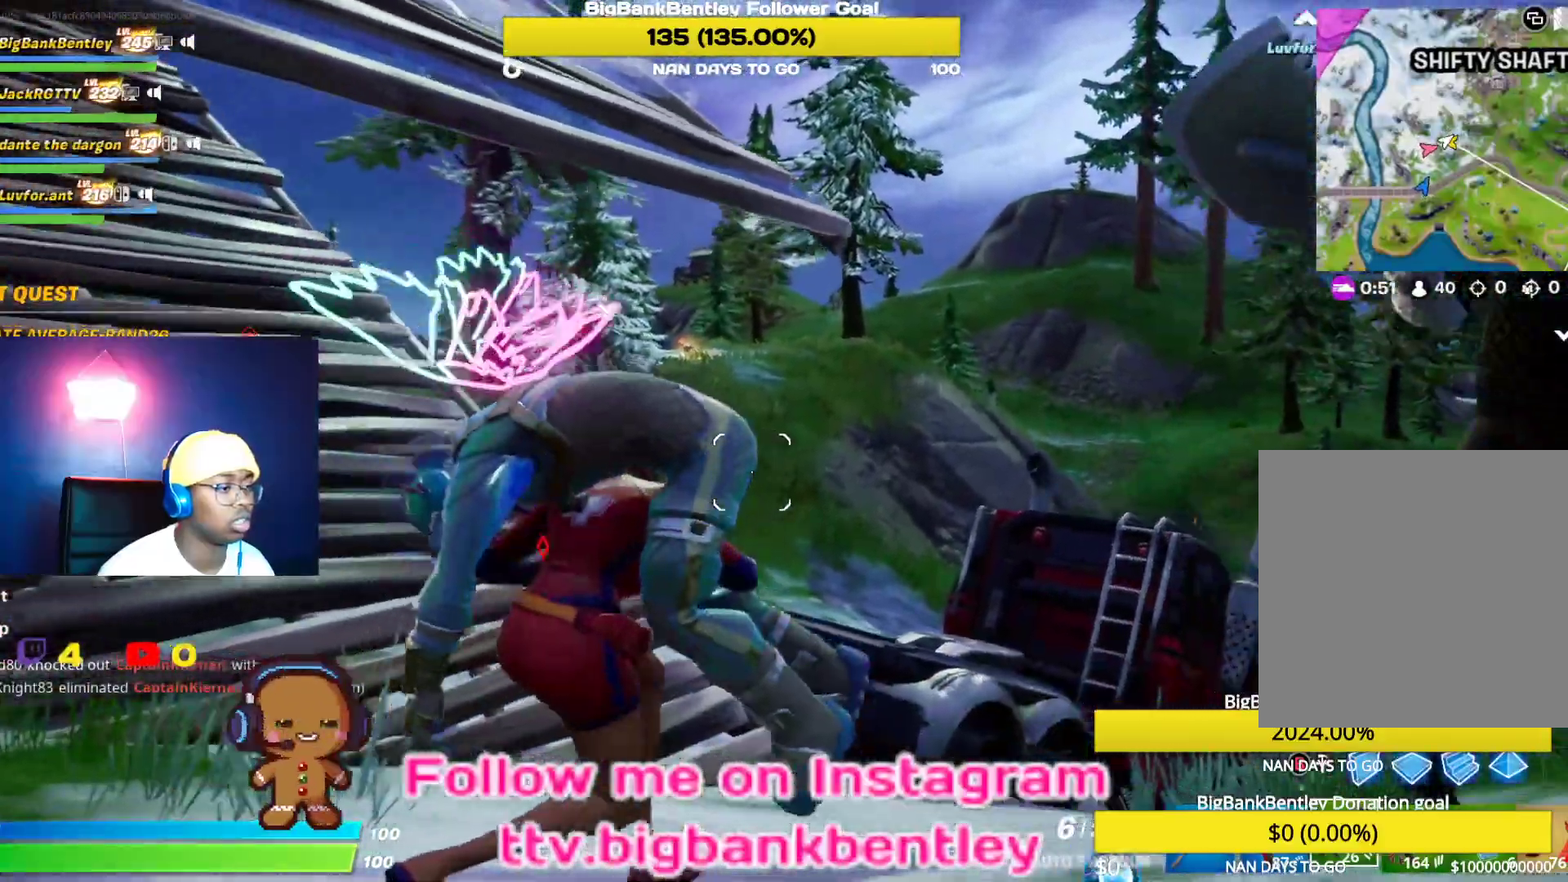
{"buttons": [], "left_stick": "up-left", "right_stick": "down-right"}
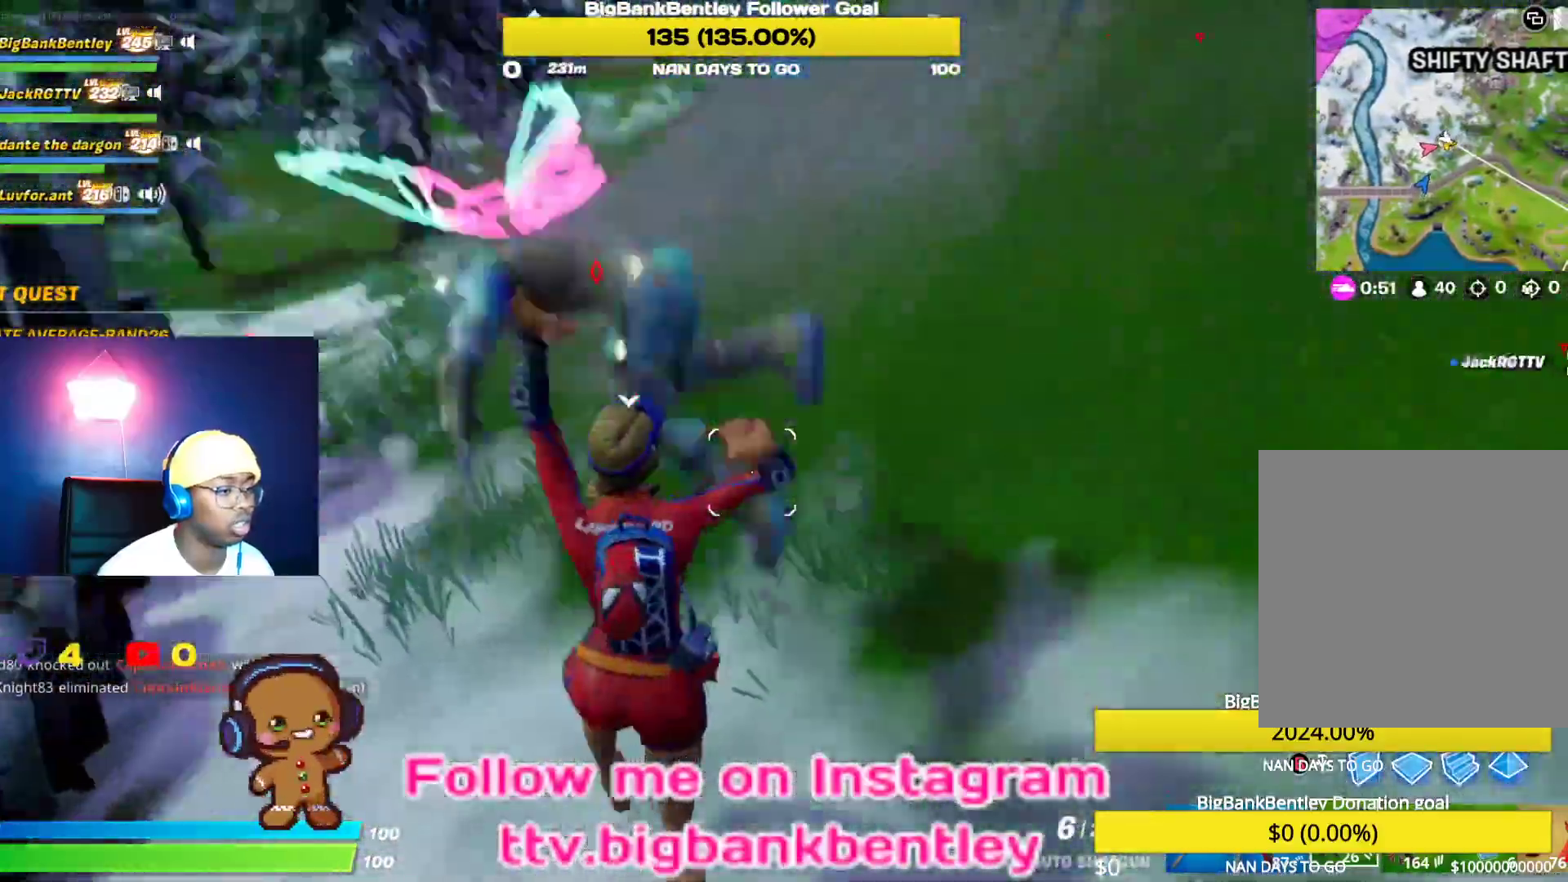
{"buttons": [], "left_stick": "up-left", "right_stick": "center", "events": [[83, "right_stick", "center"], [150, "right_stick", "up-left"], [467, "right_stick", "center"]]}
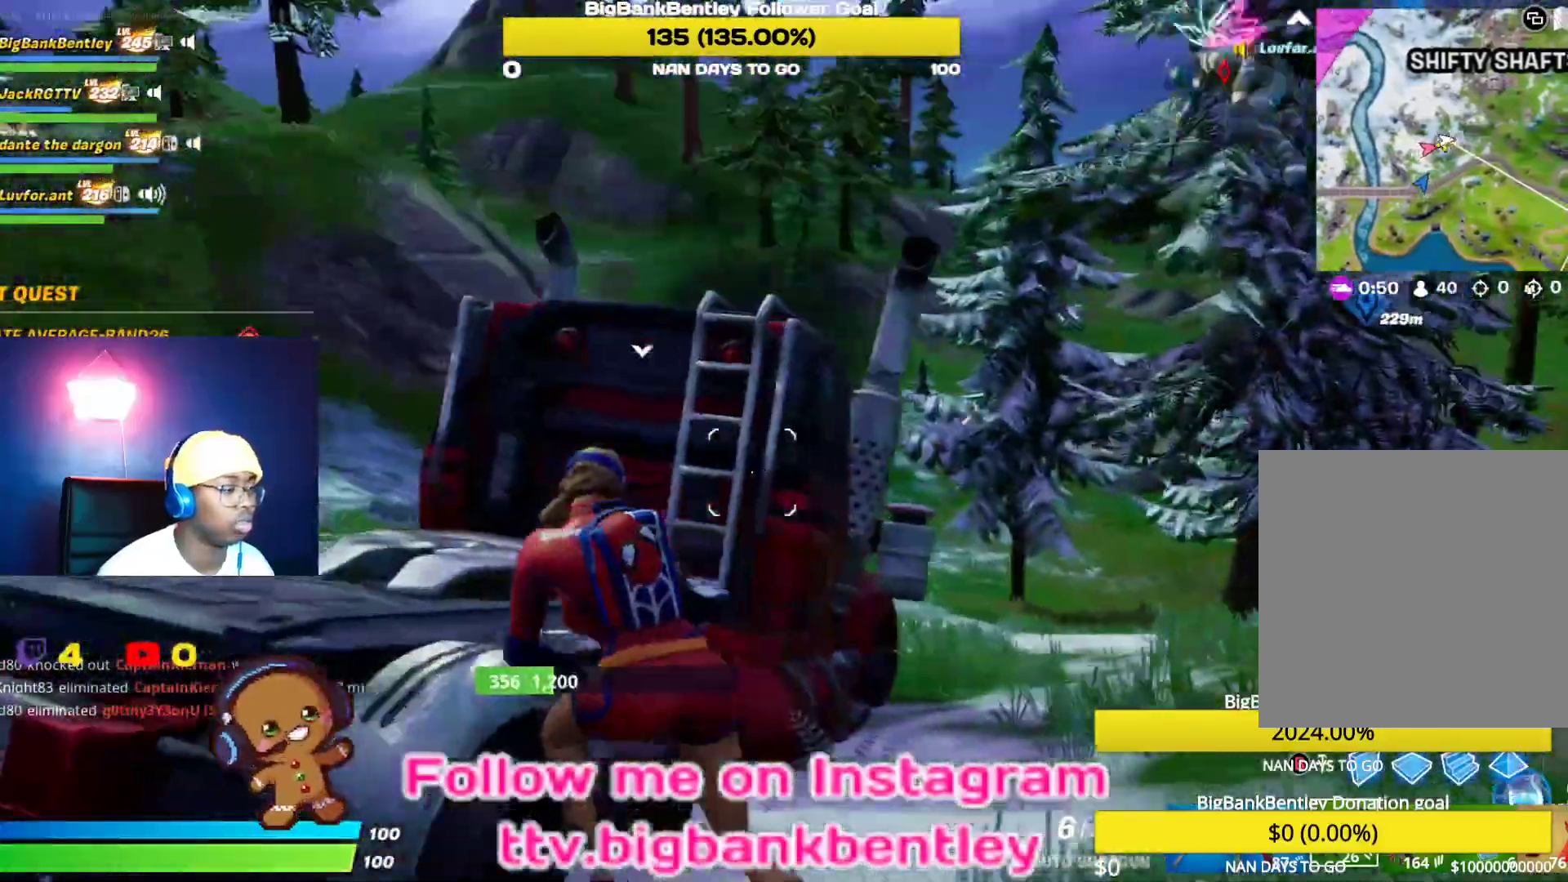
{"buttons": [], "left_stick": "up-left", "right_stick": "left", "events": [[50, "A", "down"], [133, "A", "up"], [267, "right_stick", "left"]]}
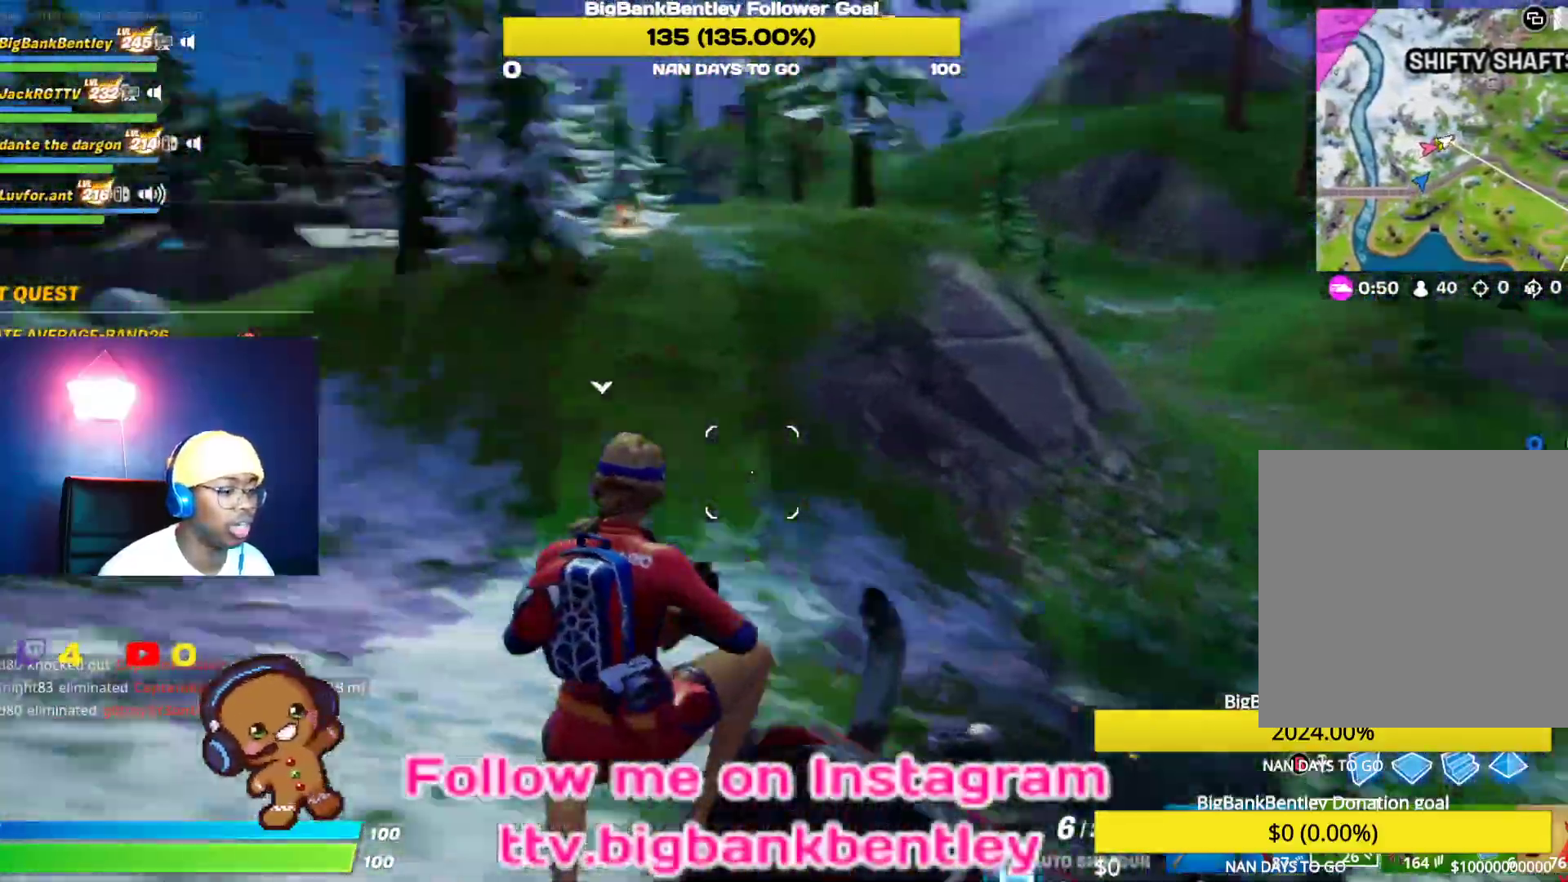
{"buttons": [], "left_stick": "up-left", "right_stick": "center", "events": [[100, "right_stick", "center"], [250, "right_stick", "up"], [283, "R1", "down"], [400, "R1", "up"], [450, "right_stick", "center"]]}
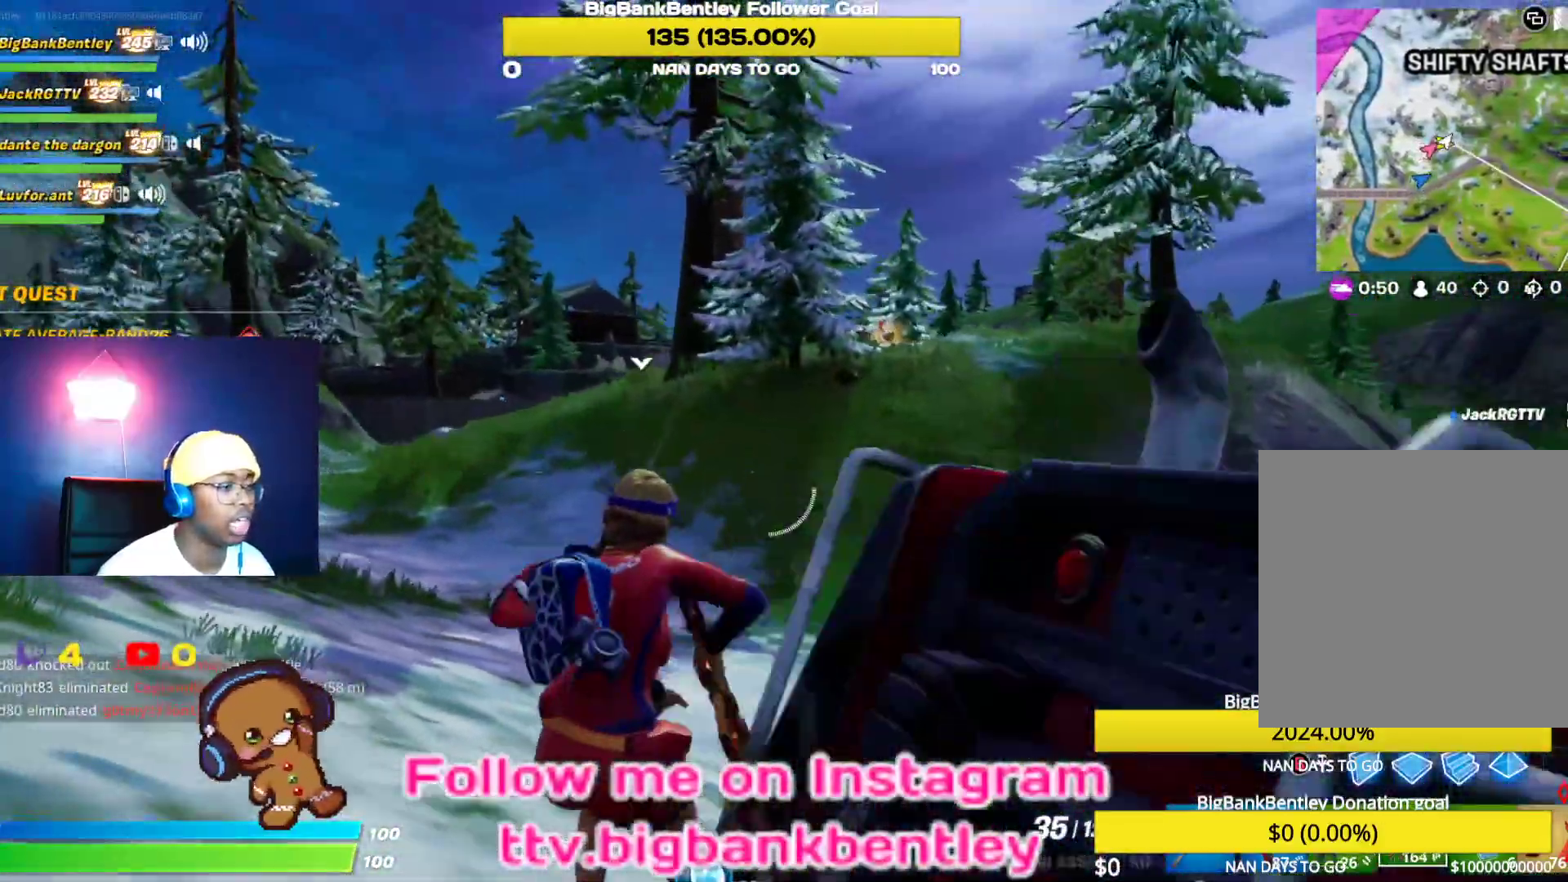
{"buttons": ["L2"], "left_stick": "up-left", "right_stick": "left", "events": [[100, "right_stick", "up-right"], [267, "right_stick", "center"], [367, "L2", "down"], [433, "right_stick", "left"]]}
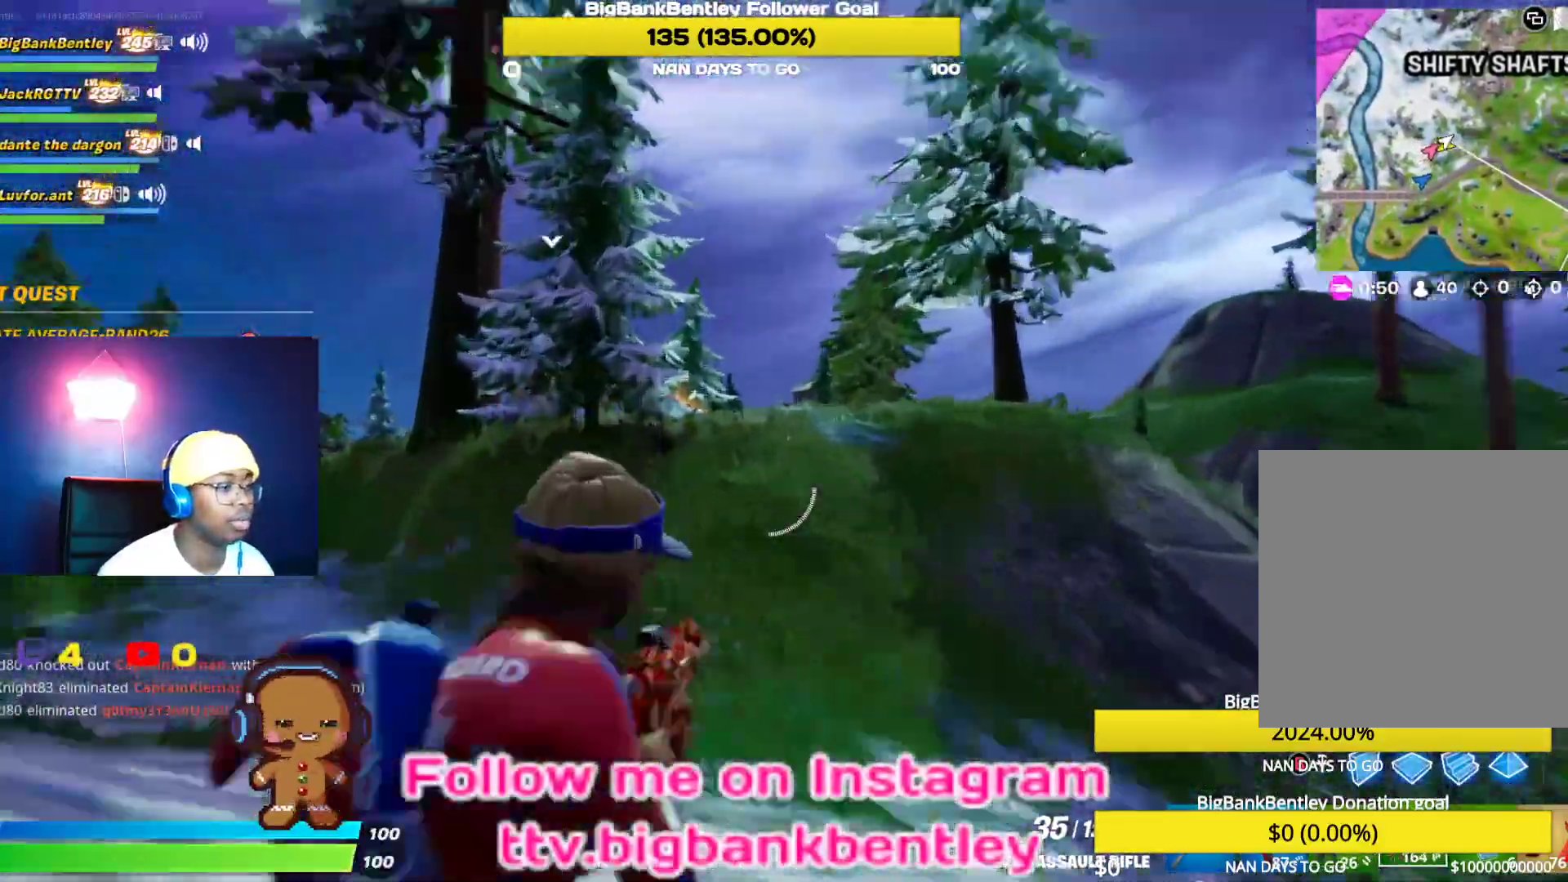
{"buttons": [], "left_stick": "up", "right_stick": "center", "events": [[17, "right_stick", "up-left"], [133, "right_stick", "center"], [183, "left_stick", "up"], [300, "right_stick", "up"], [450, "right_stick", "center"], [467, "L2", "up"]]}
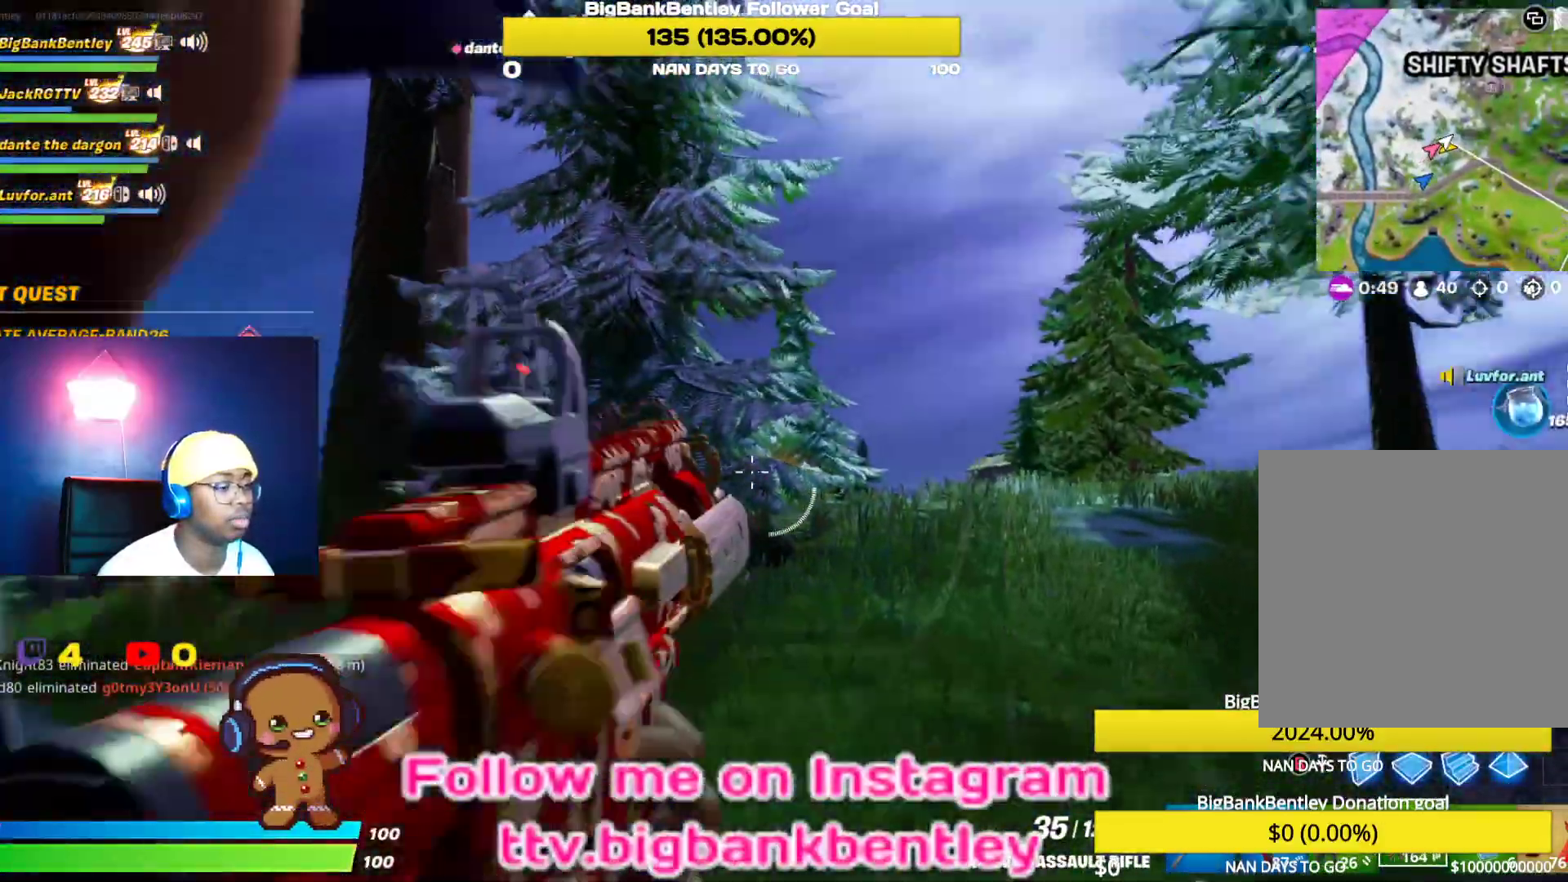
{"buttons": [], "left_stick": "up", "right_stick": "down-right", "events": [[433, "right_stick", "down-right"]]}
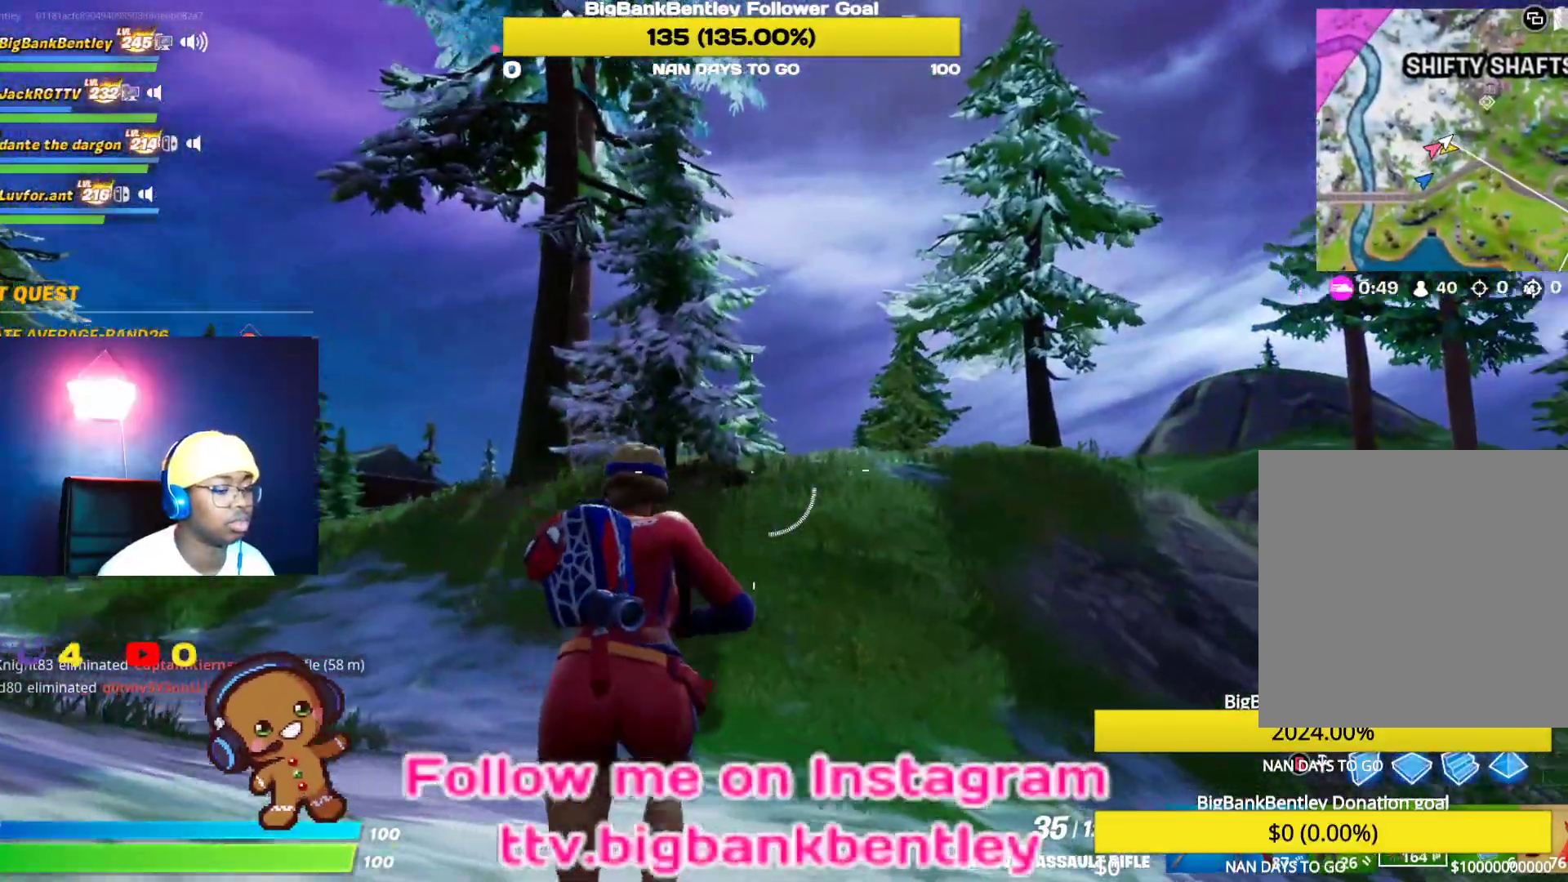
{"buttons": [], "left_stick": "up", "right_stick": "center", "events": [[233, "right_stick", "center"]]}
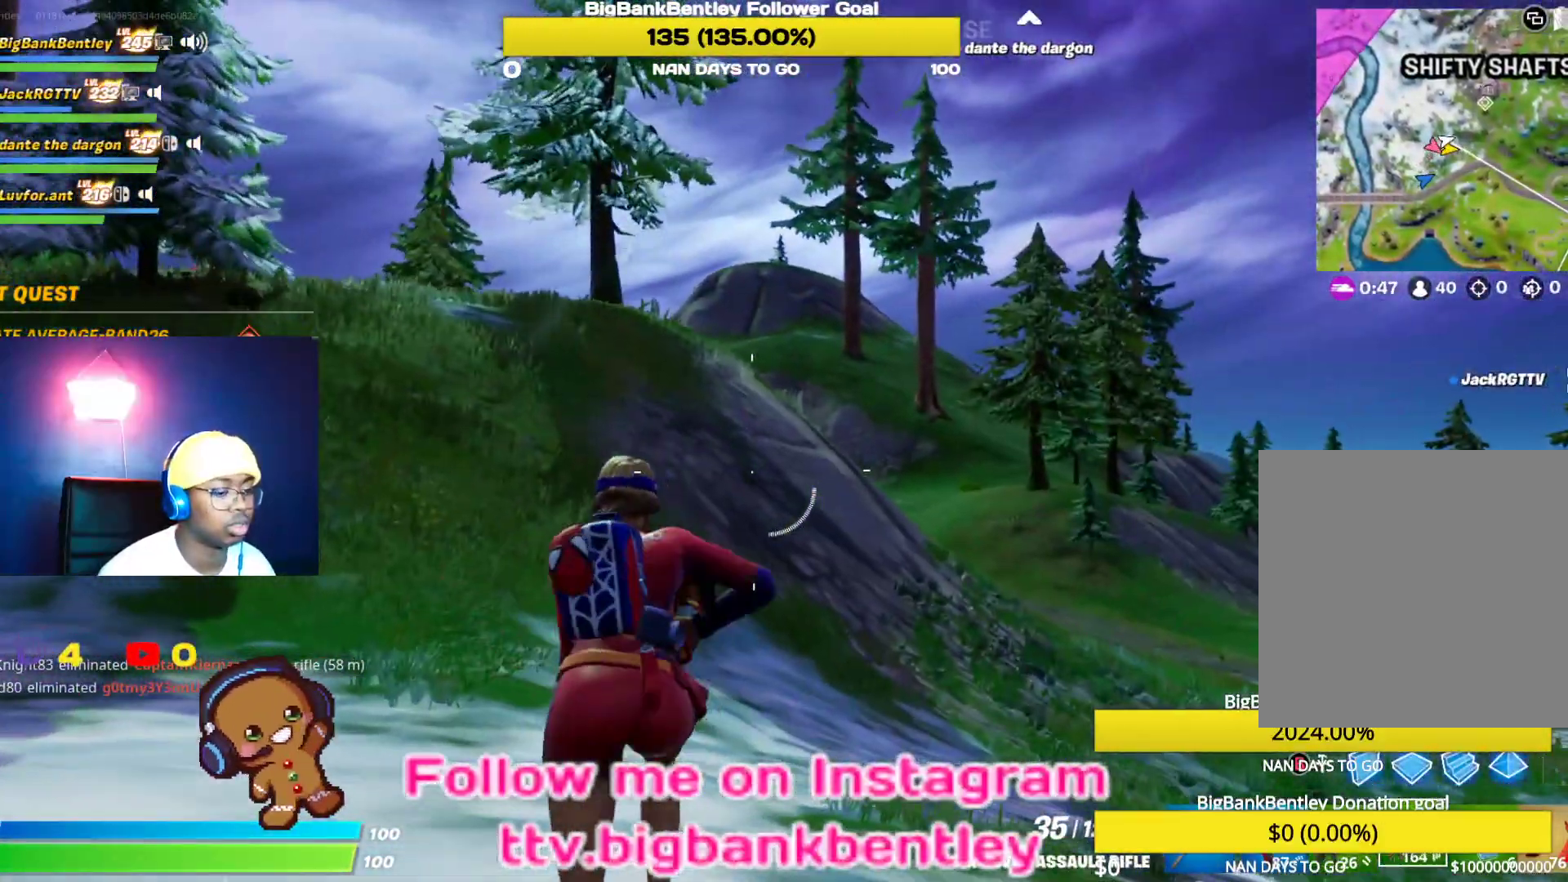
{"buttons": ["L1"], "left_stick": "up", "right_stick": "center", "events": [[350, "L1", "down"]]}
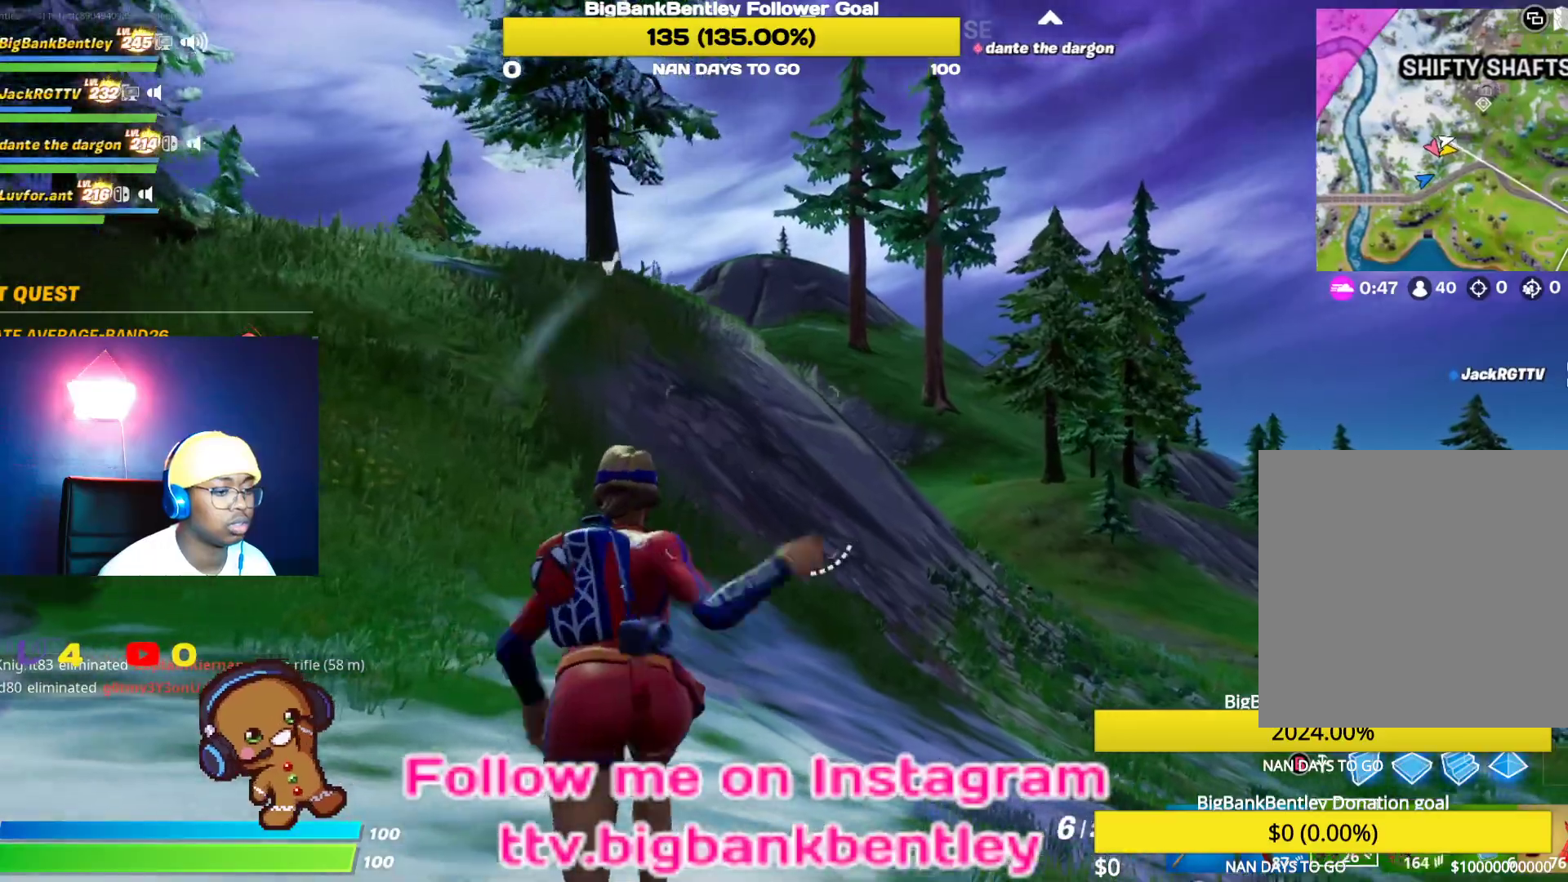
{"buttons": [], "left_stick": "up", "right_stick": "center", "events": [[33, "L1", "up"], [50, "right_stick", "up-left"], [350, "right_stick", "center"]]}
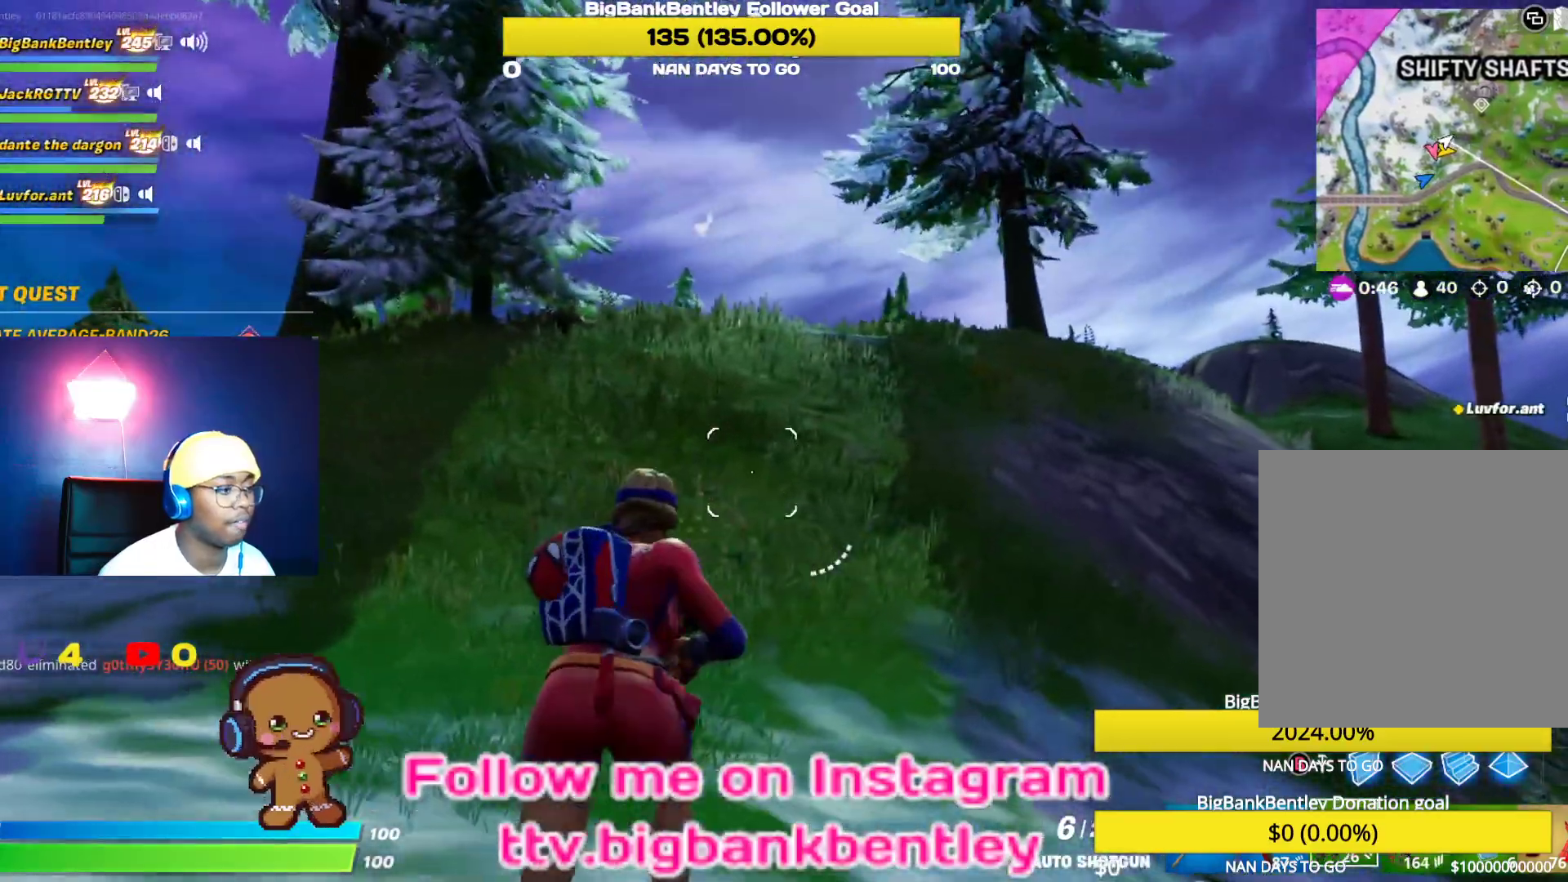
{"buttons": [], "left_stick": "up", "right_stick": "left", "events": [[117, "right_stick", "left"]]}
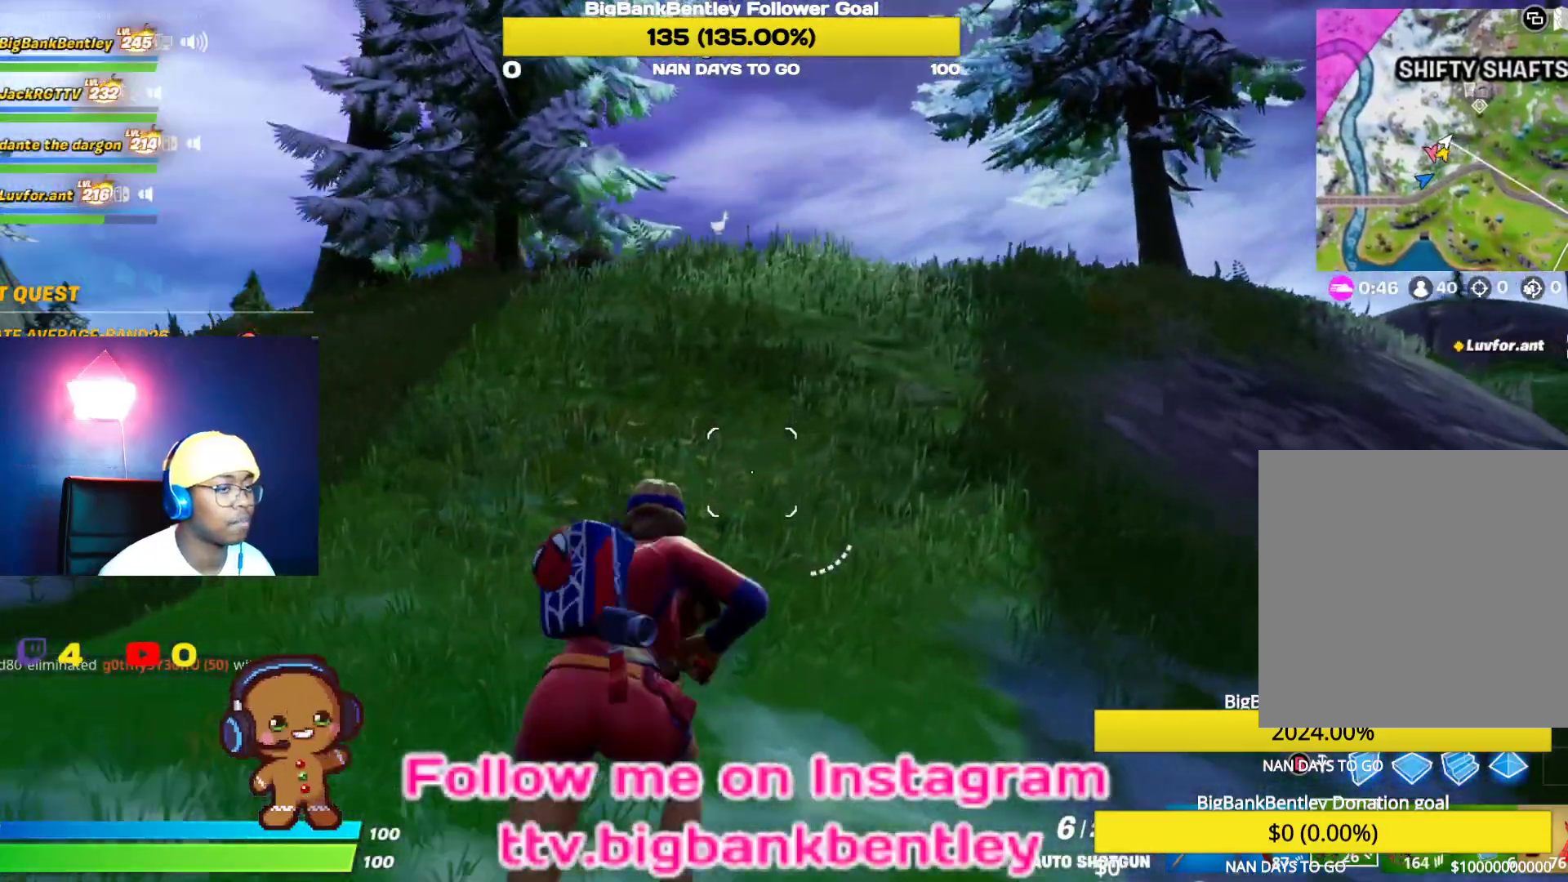
{"buttons": [], "left_stick": "up", "right_stick": "center", "events": [[250, "right_stick", "center"]]}
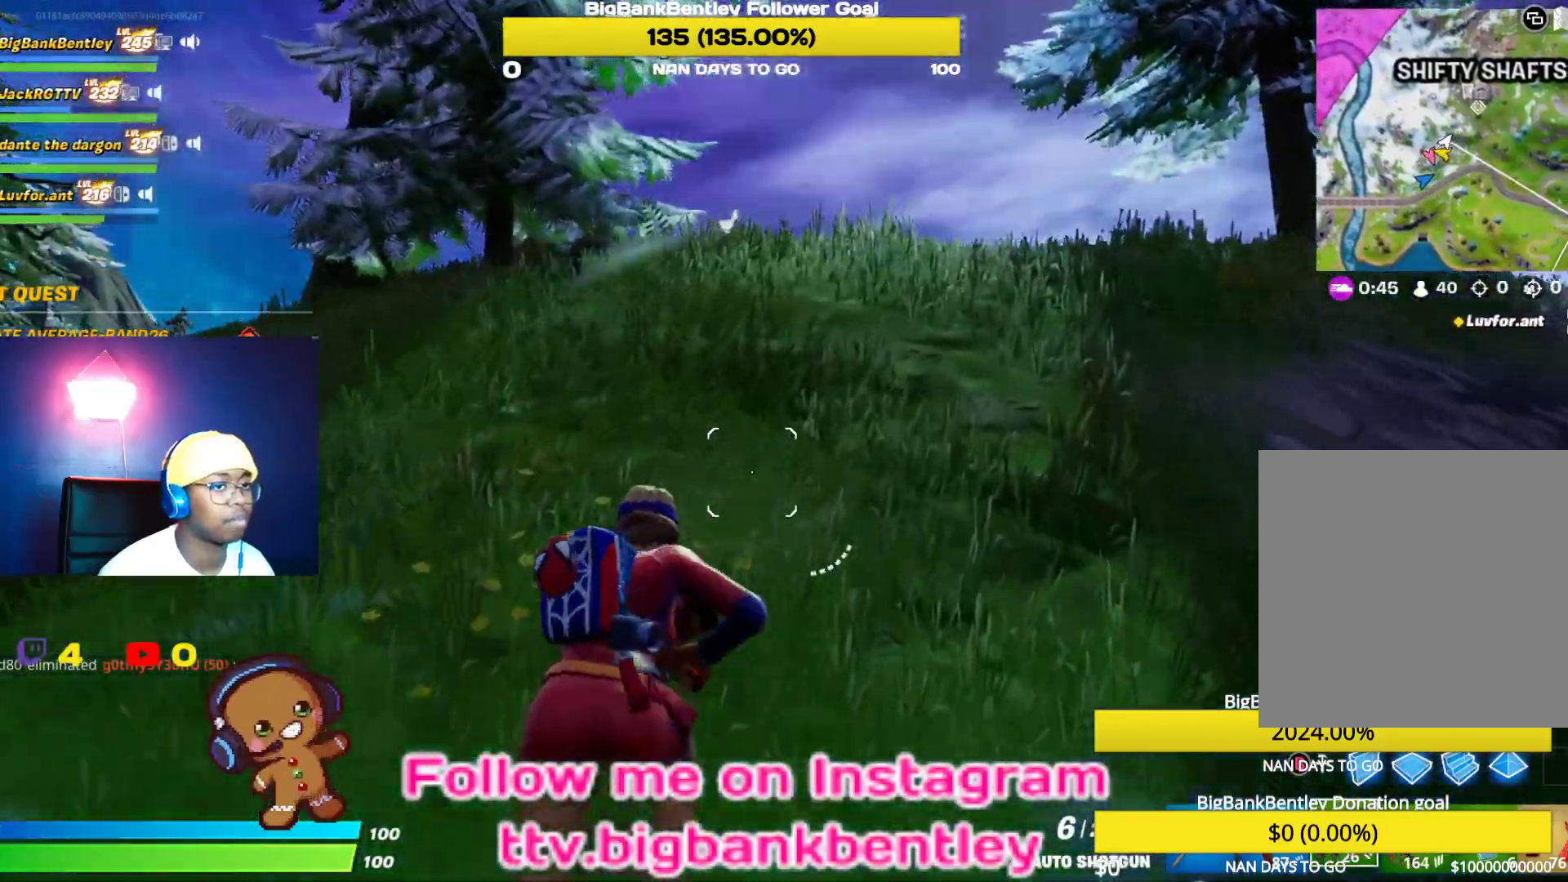
{"buttons": [], "left_stick": "up", "right_stick": "down-left", "events": [[33, "right_stick", "left"], [283, "right_stick", "center"], [467, "right_stick", "down-left"]]}
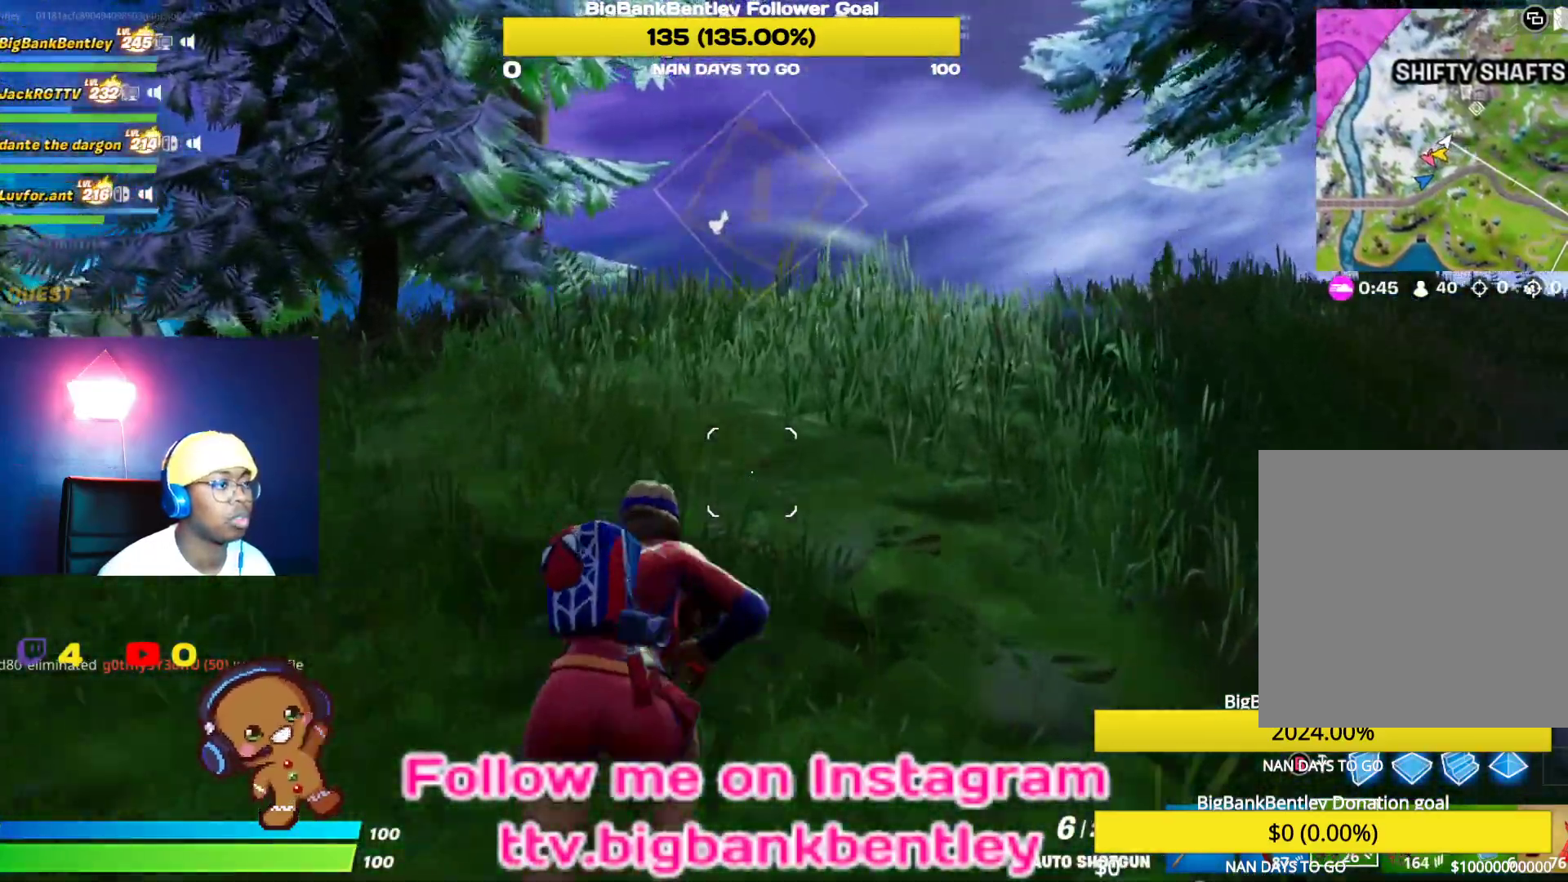
{"buttons": [], "left_stick": "up", "right_stick": "center", "events": [[217, "right_stick", "center"], [350, "right_stick", "down"], [483, "right_stick", "center"]]}
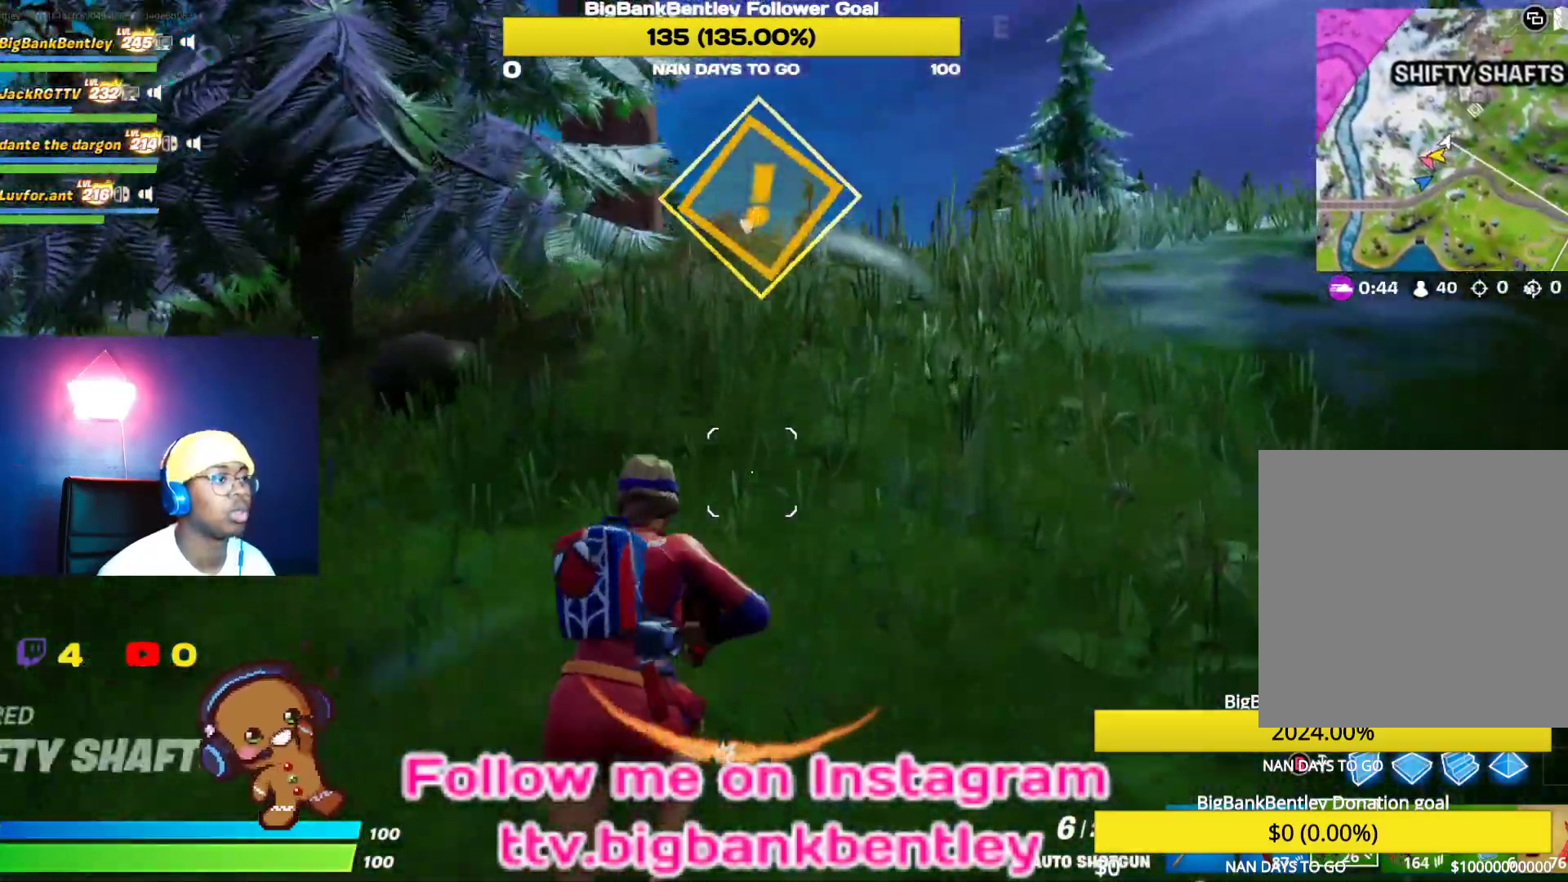
{"buttons": [], "left_stick": "up", "right_stick": "down-left", "events": [[200, "A", "down"], [283, "A", "up"], [383, "right_stick", "down-left"]]}
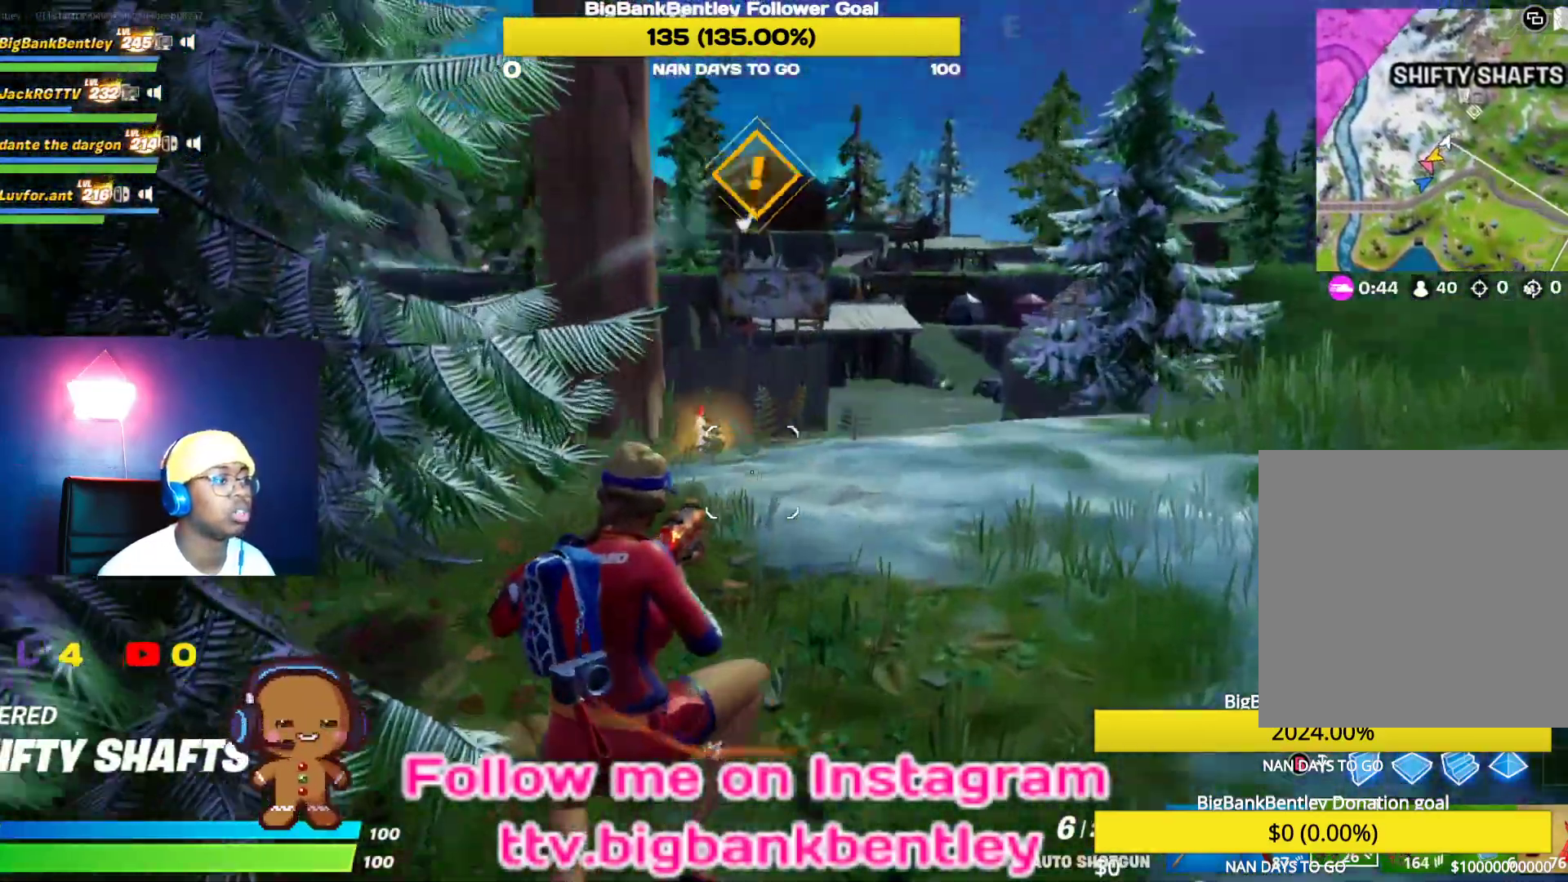
{"buttons": [], "left_stick": "up", "right_stick": "center", "events": [[83, "right_stick", "center"], [233, "right_stick", "left"], [400, "right_stick", "center"]]}